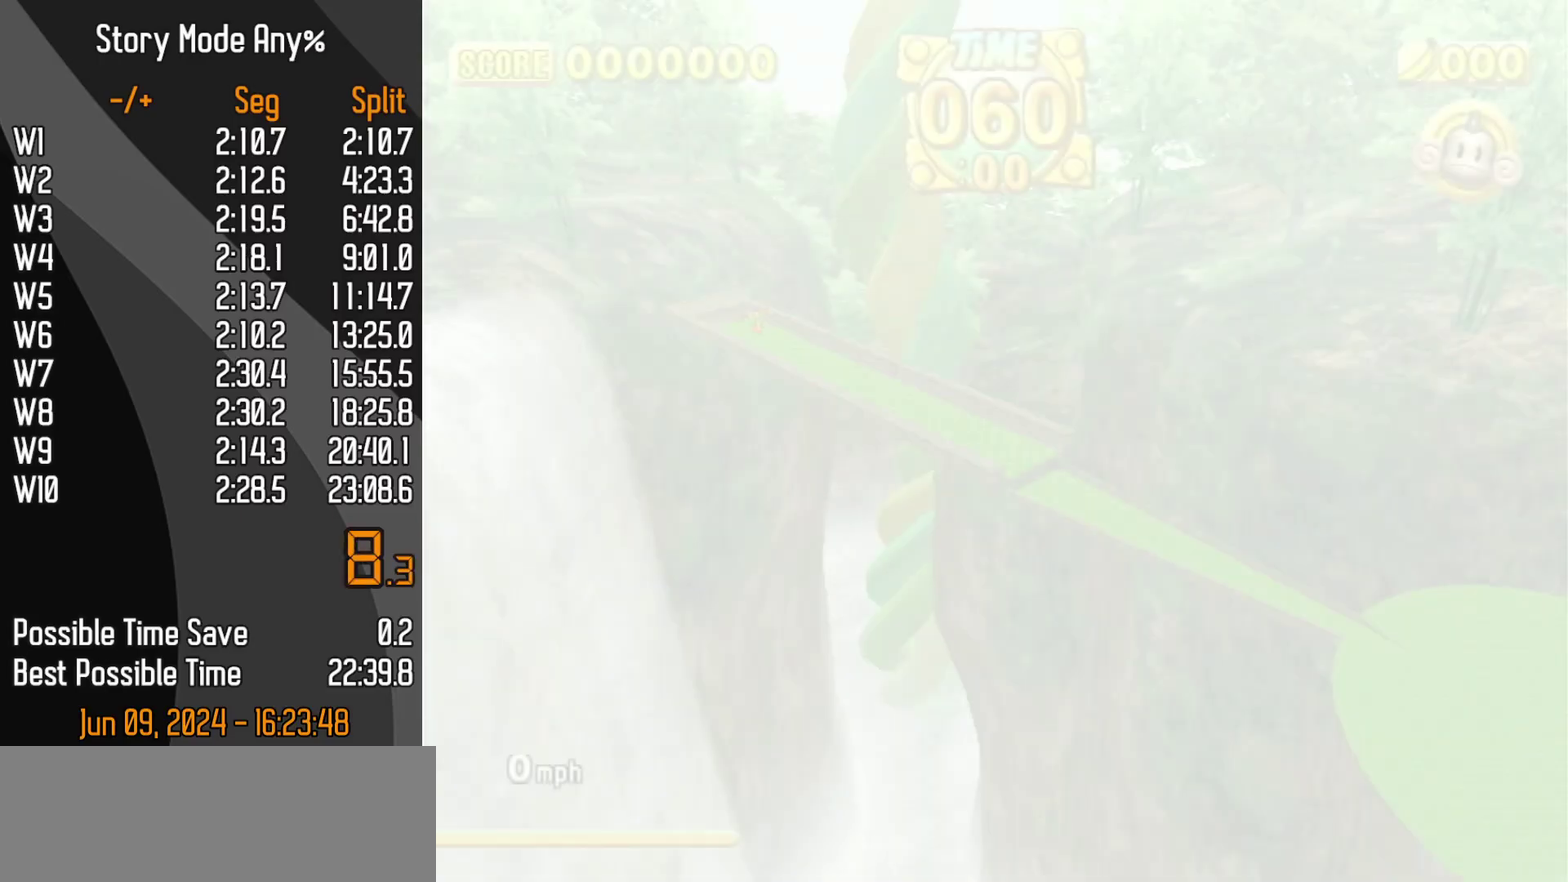
Gameplay with a controller (Nintendo layout); each line is a JSON object with the inputs held at the frame after it. "events" lists button and stick changes between this image and that frame as [ms after this image, input, new state], when the widget could be followed in between. Not read: L3 R3.
{"buttons": ["DPAD_DOWN", "START"], "left_stick": "center", "events": [[350, "DPAD_DOWN", "down"], [400, "START", "down"]]}
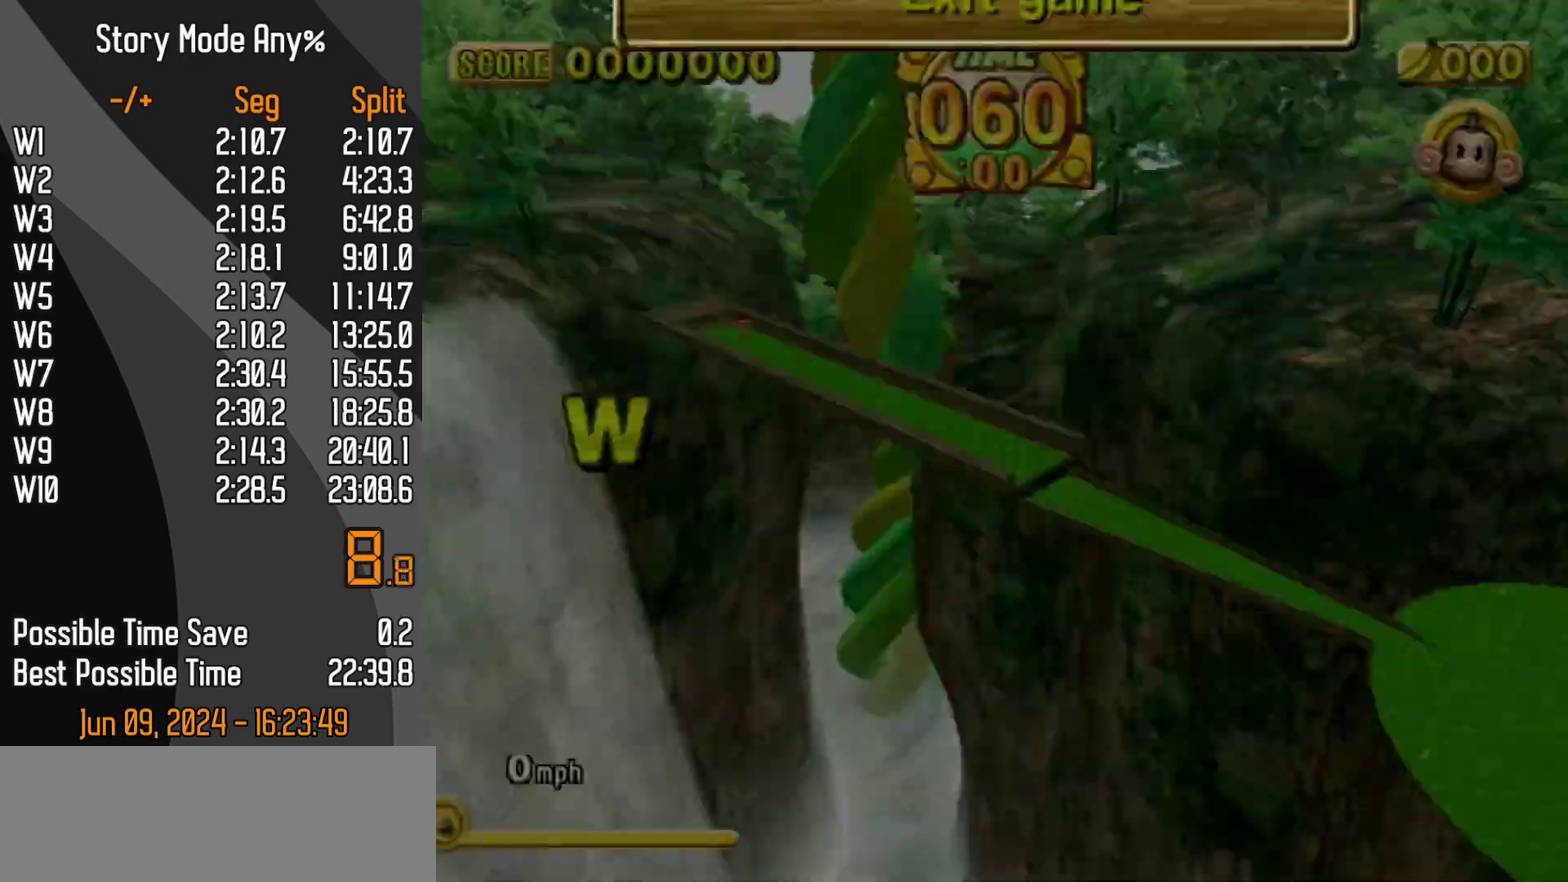
{"buttons": [], "left_stick": "up-left", "events": [[17, "DPAD_DOWN", "up"], [17, "START", "up"], [400, "left_stick", "up-right"], [483, "left_stick", "up-left"]]}
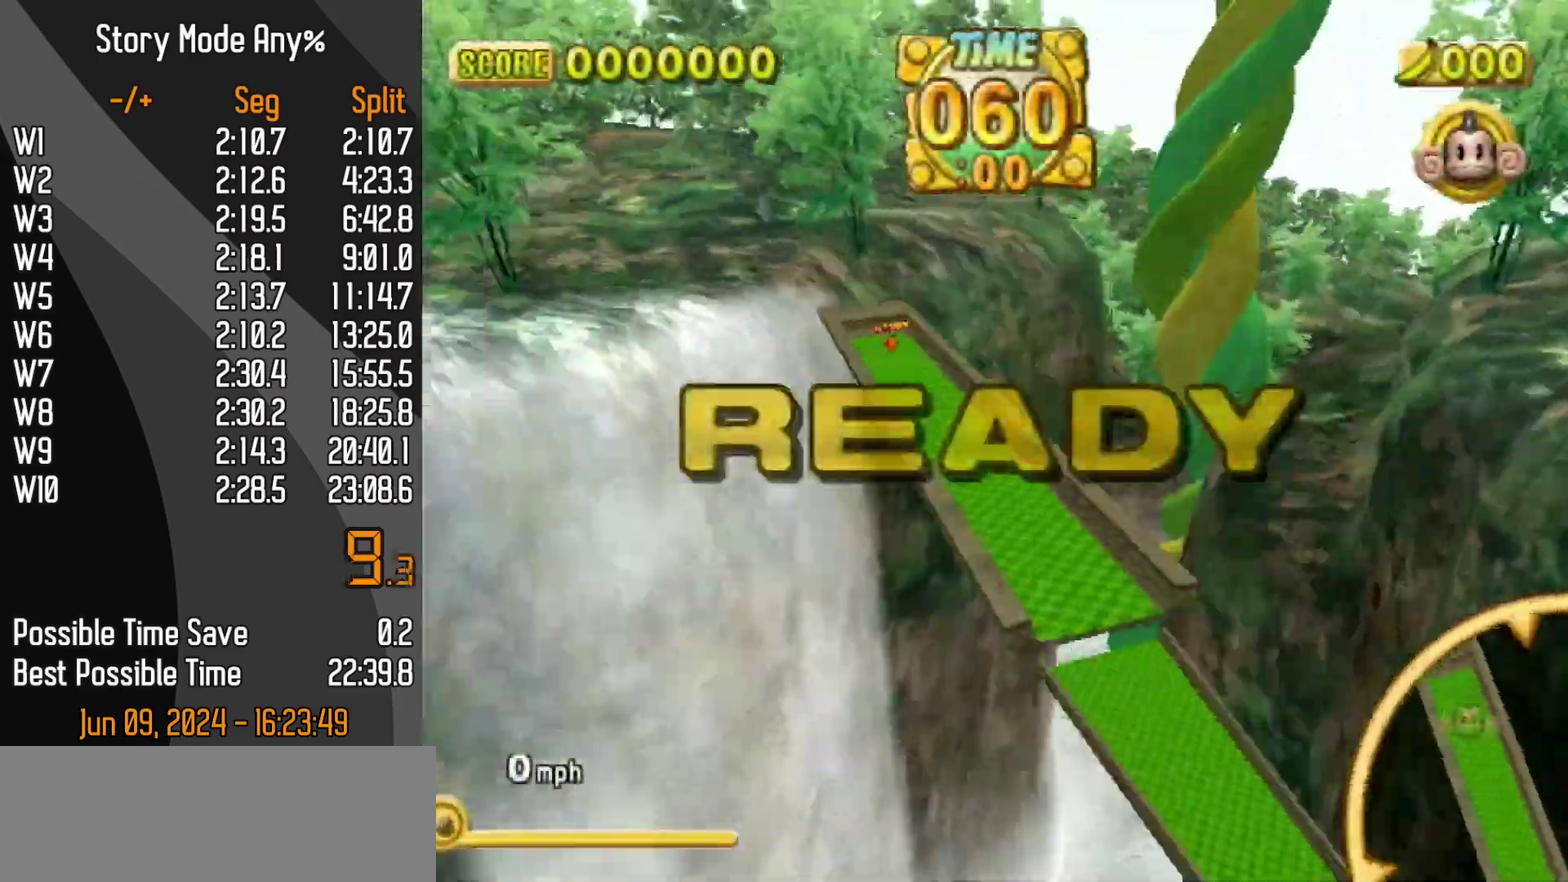
{"buttons": [], "left_stick": "up-left", "events": []}
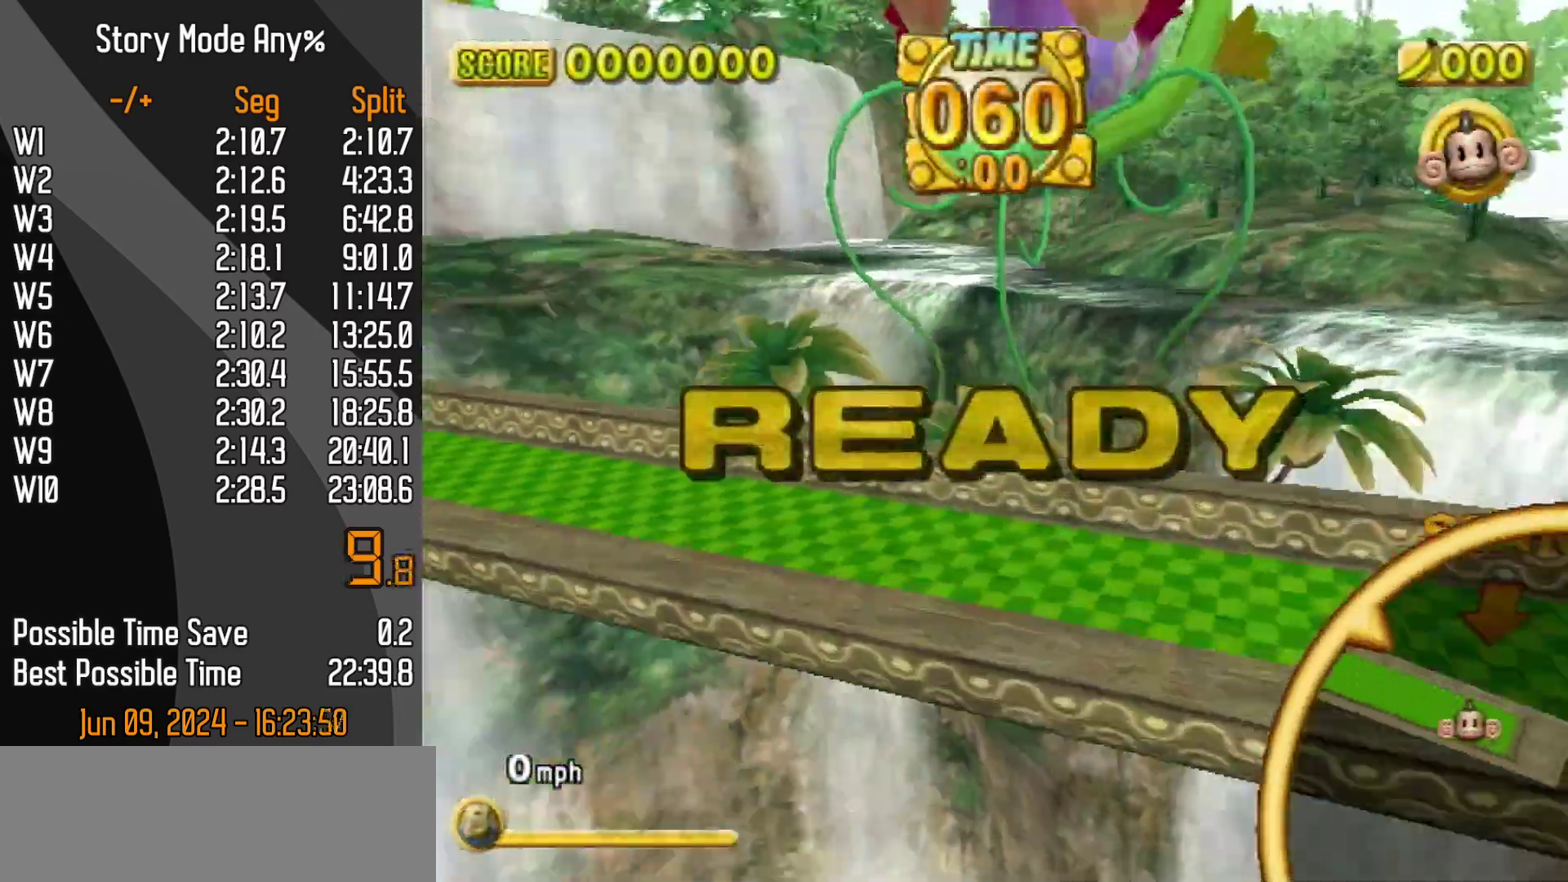
{"buttons": [], "left_stick": "up-left", "events": []}
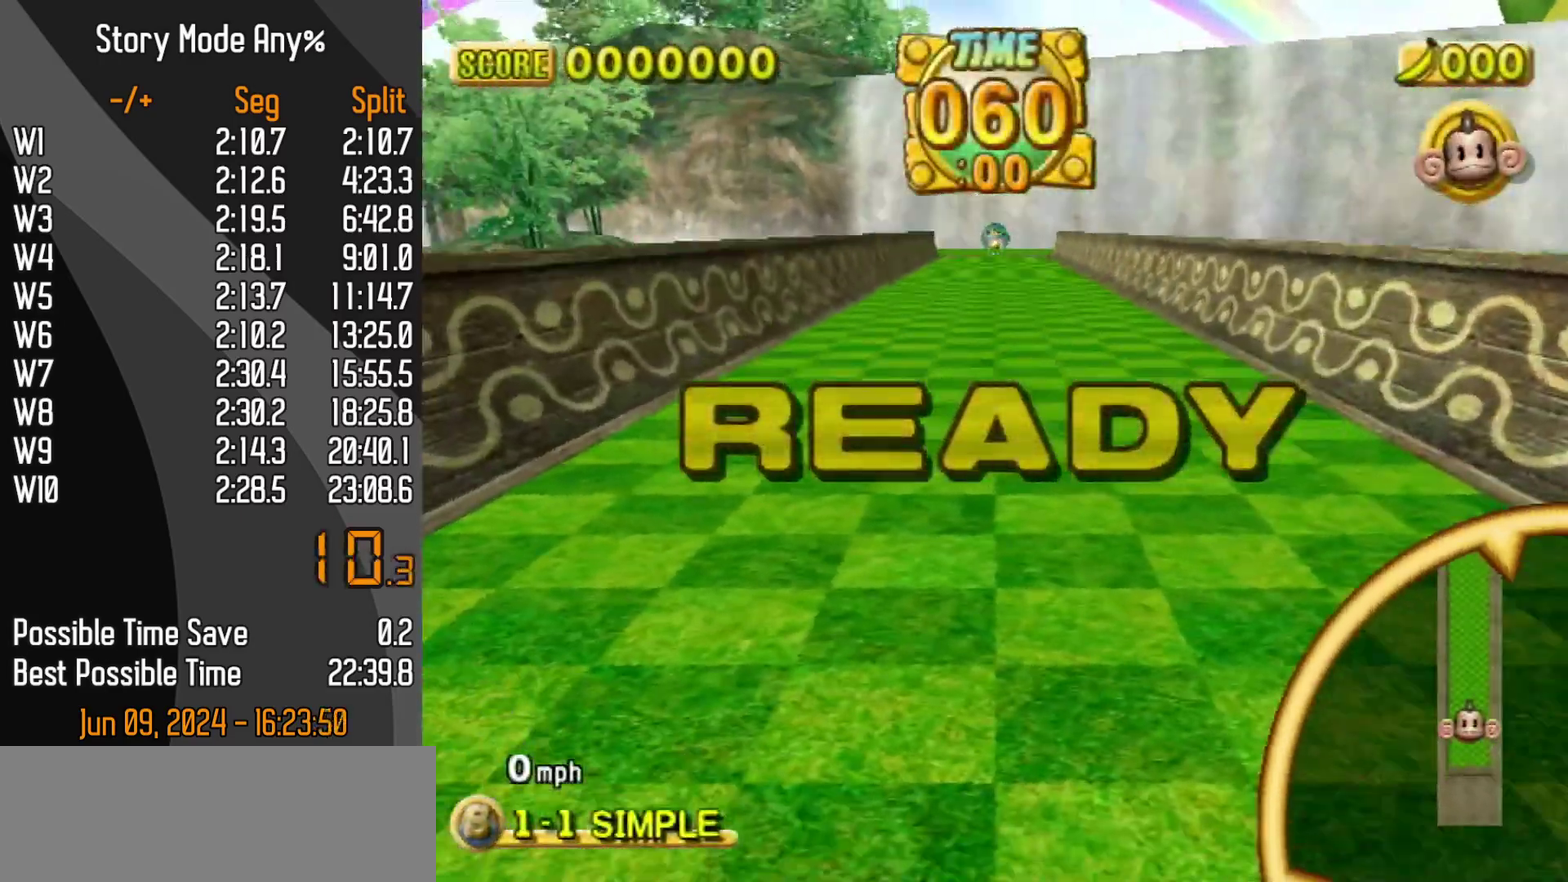
{"buttons": [], "left_stick": "up-left", "events": []}
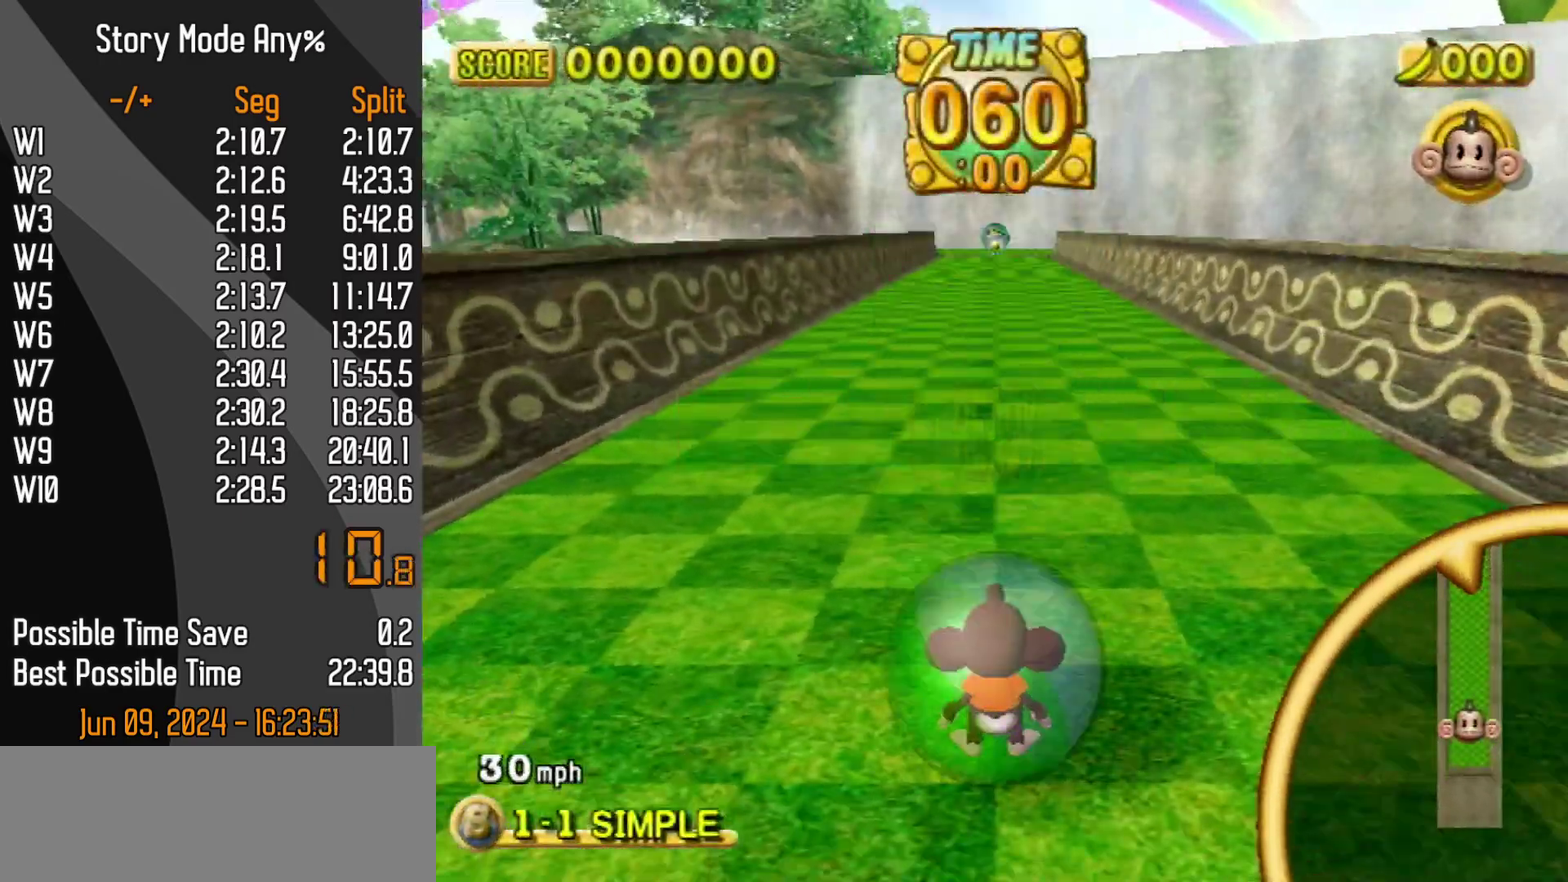
{"buttons": [], "left_stick": "up-right", "events": [[417, "left_stick", "up-right"]]}
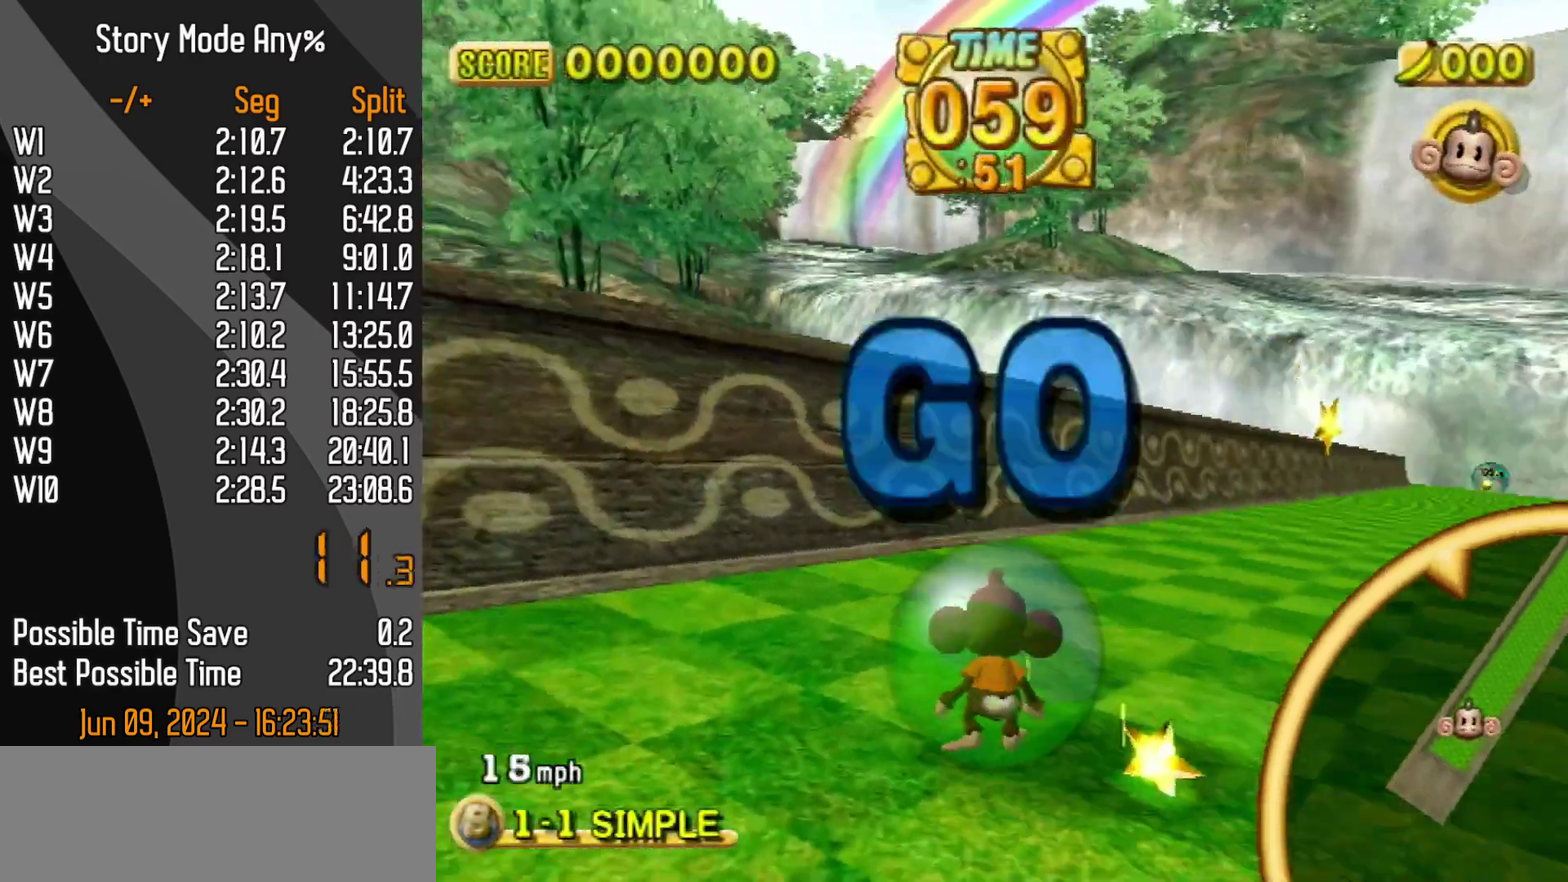
{"buttons": [], "left_stick": "up-right", "events": []}
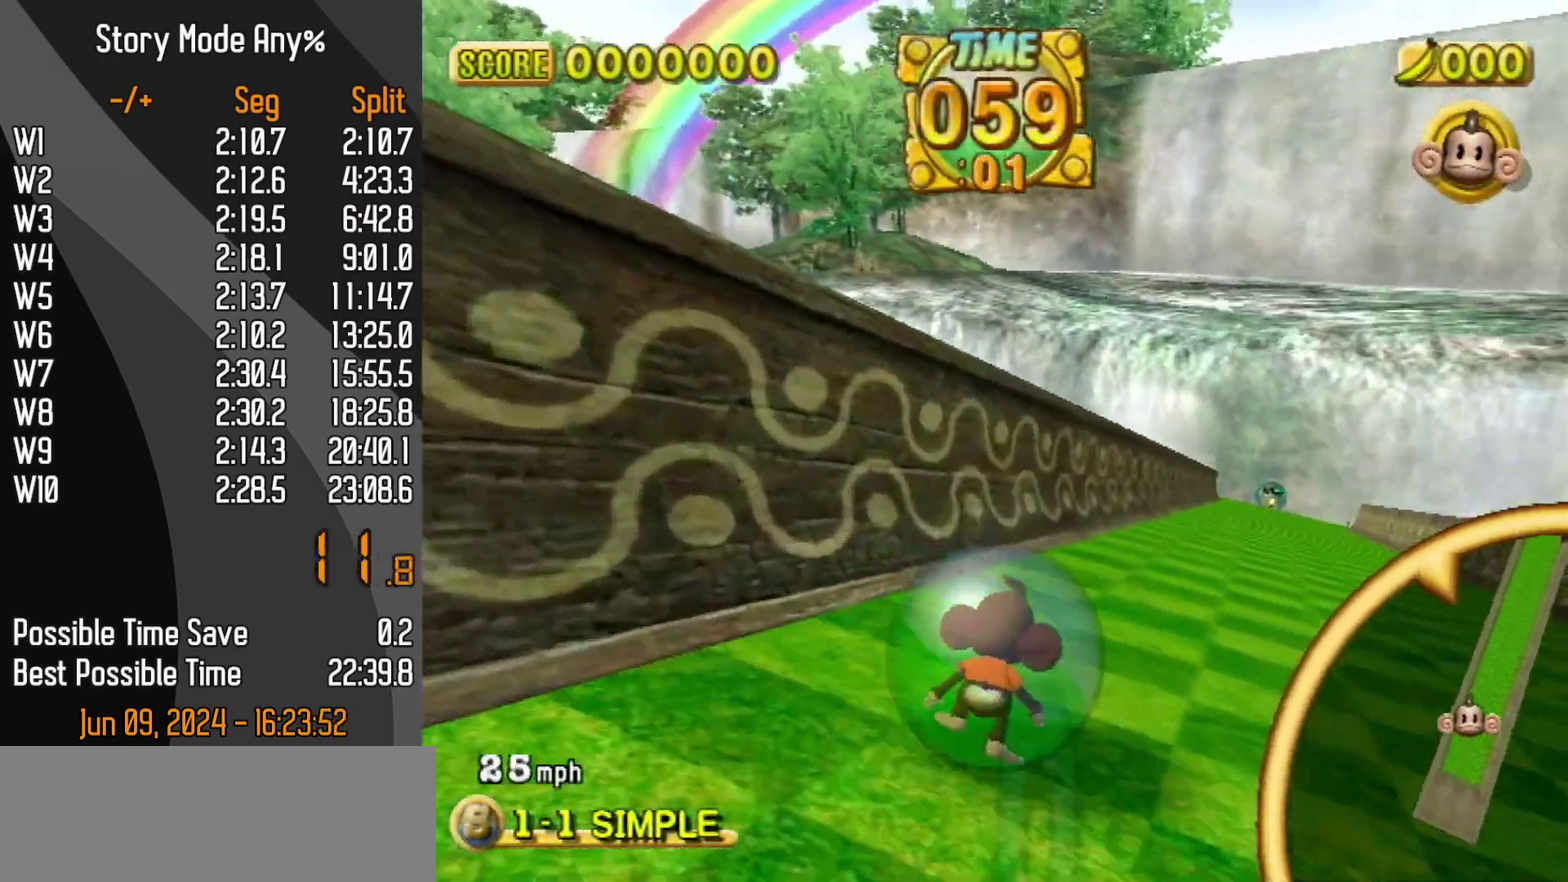
{"buttons": [], "left_stick": "up-right", "events": []}
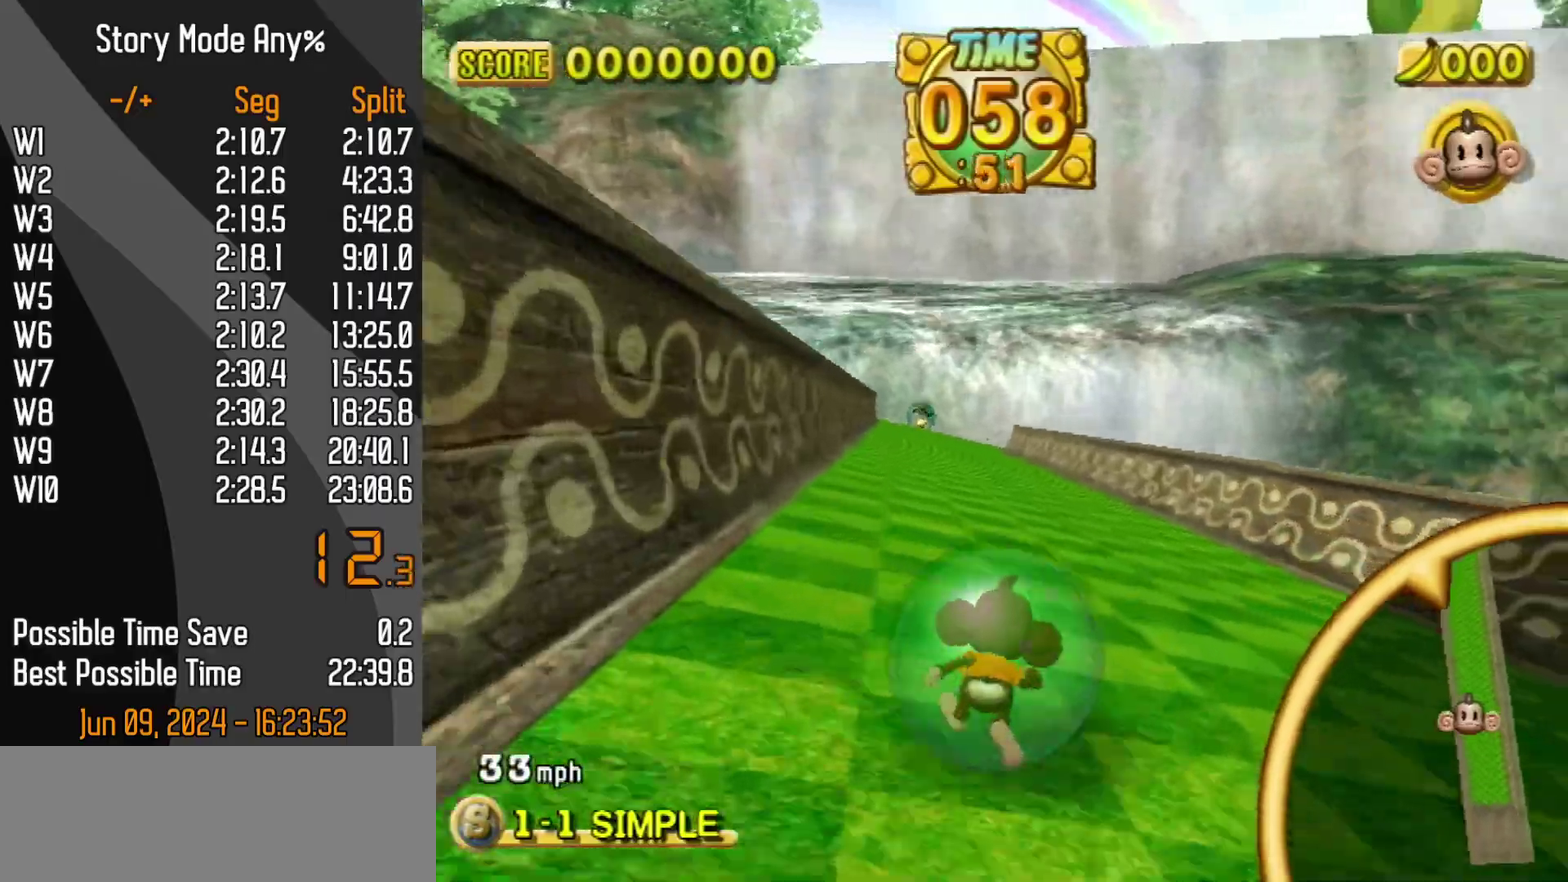
{"buttons": [], "left_stick": "up-right", "events": []}
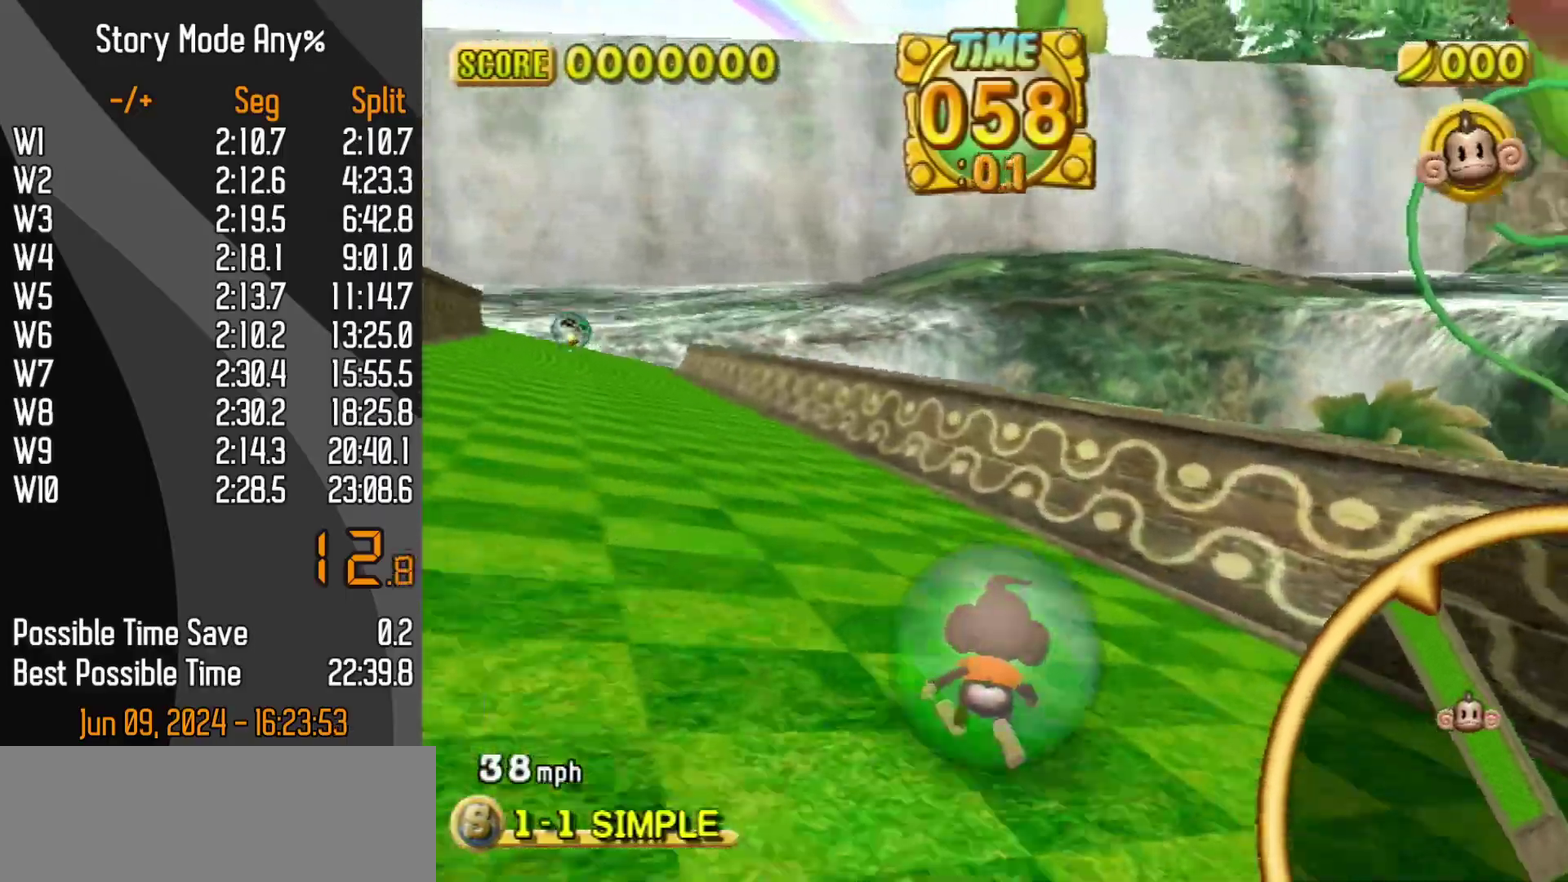
{"buttons": [], "left_stick": "up-left", "events": [[300, "left_stick", "up-left"]]}
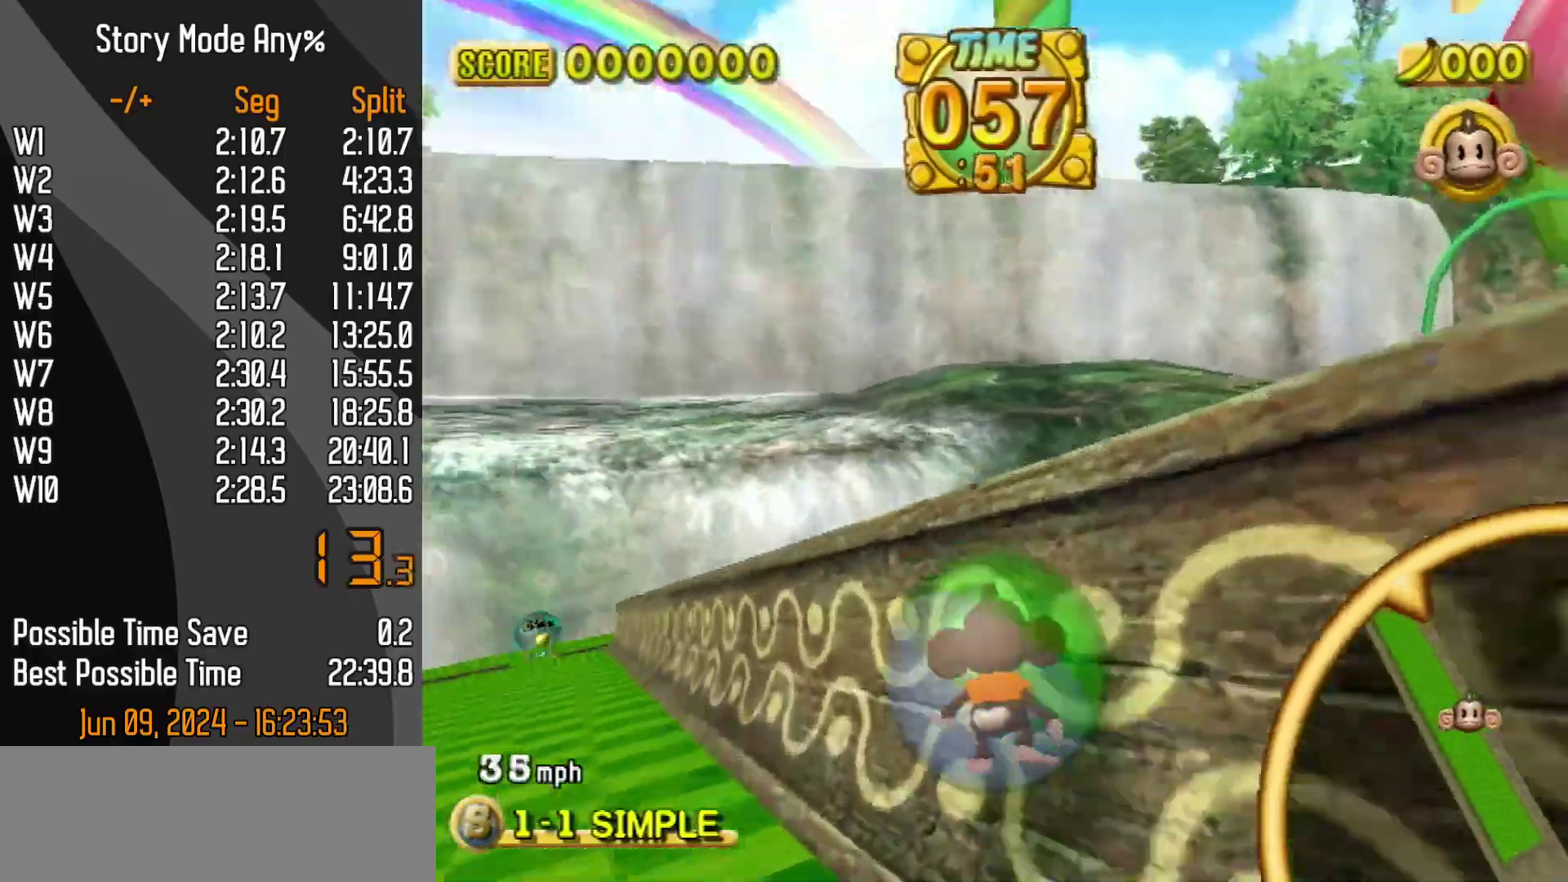
{"buttons": [], "left_stick": "up-left", "events": []}
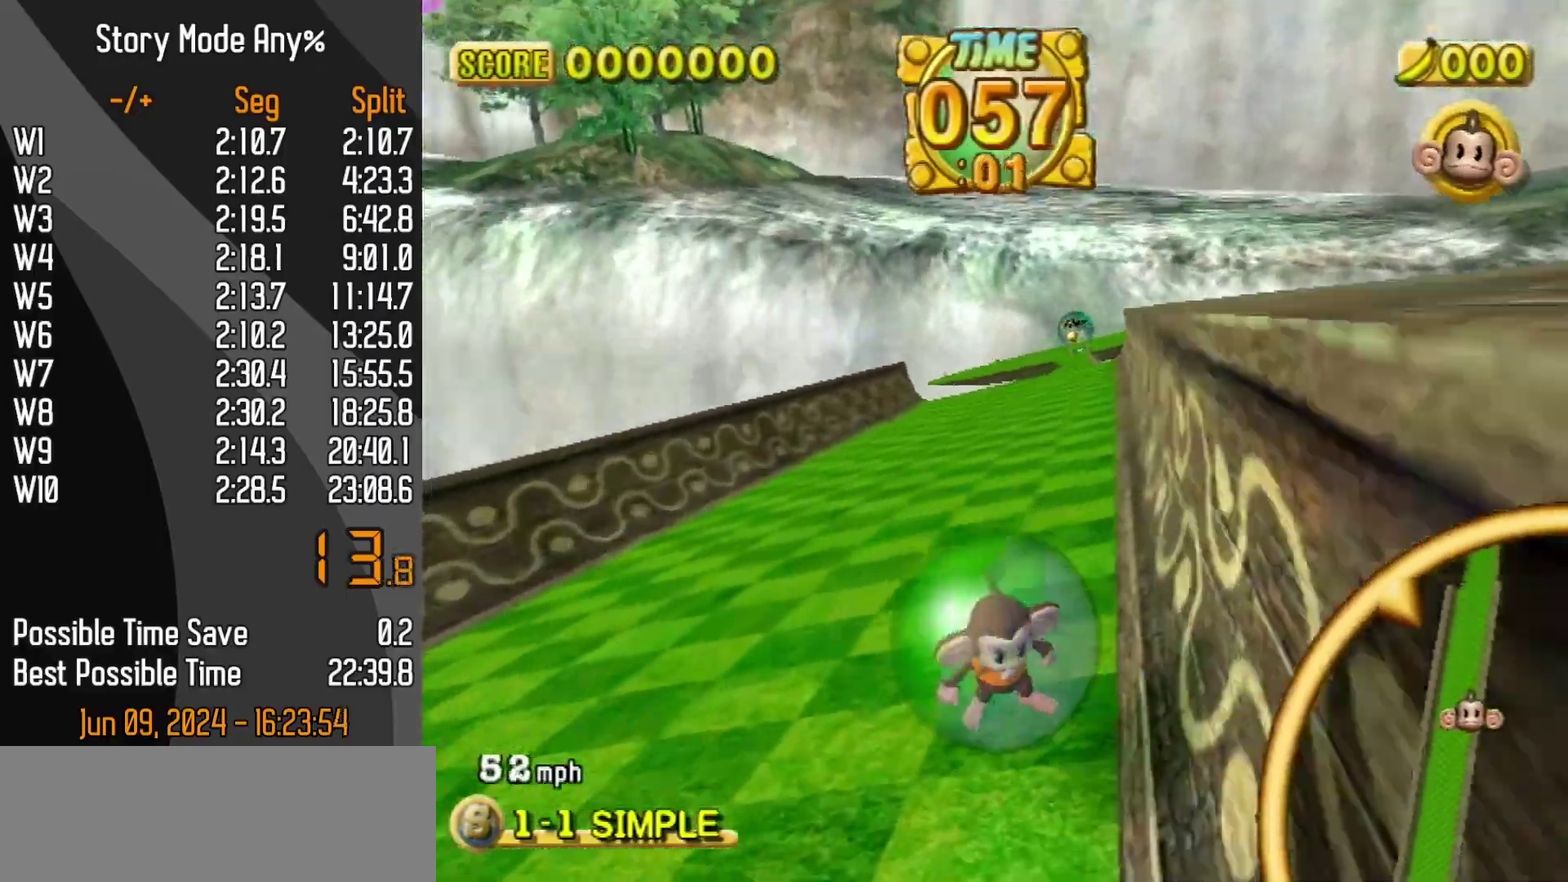
{"buttons": [], "left_stick": "up-left", "events": []}
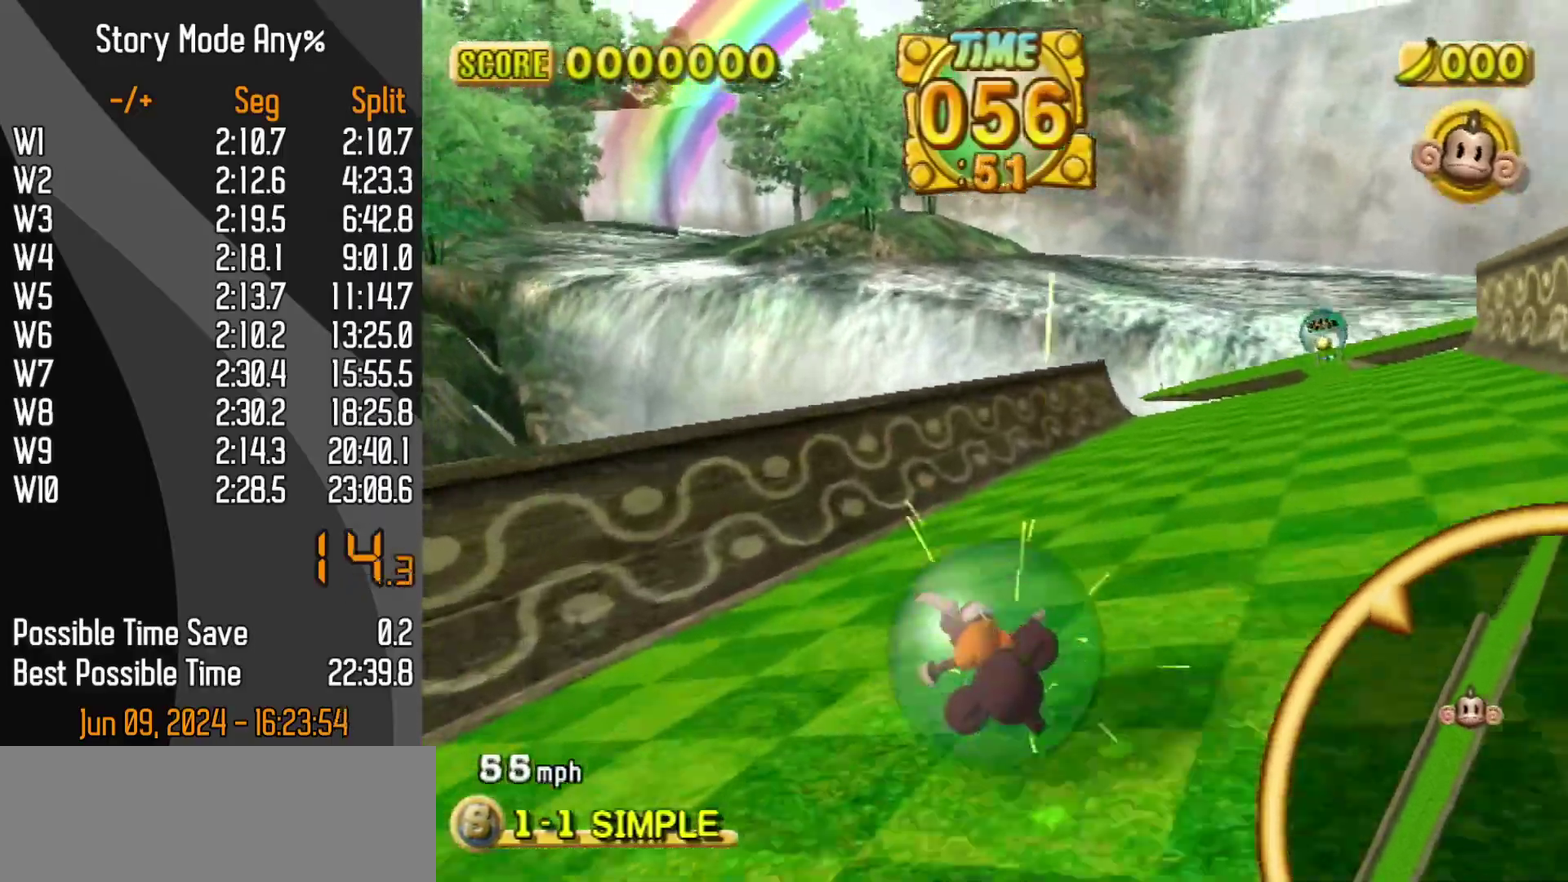
{"buttons": [], "left_stick": "up-right", "events": [[233, "left_stick", "up-right"]]}
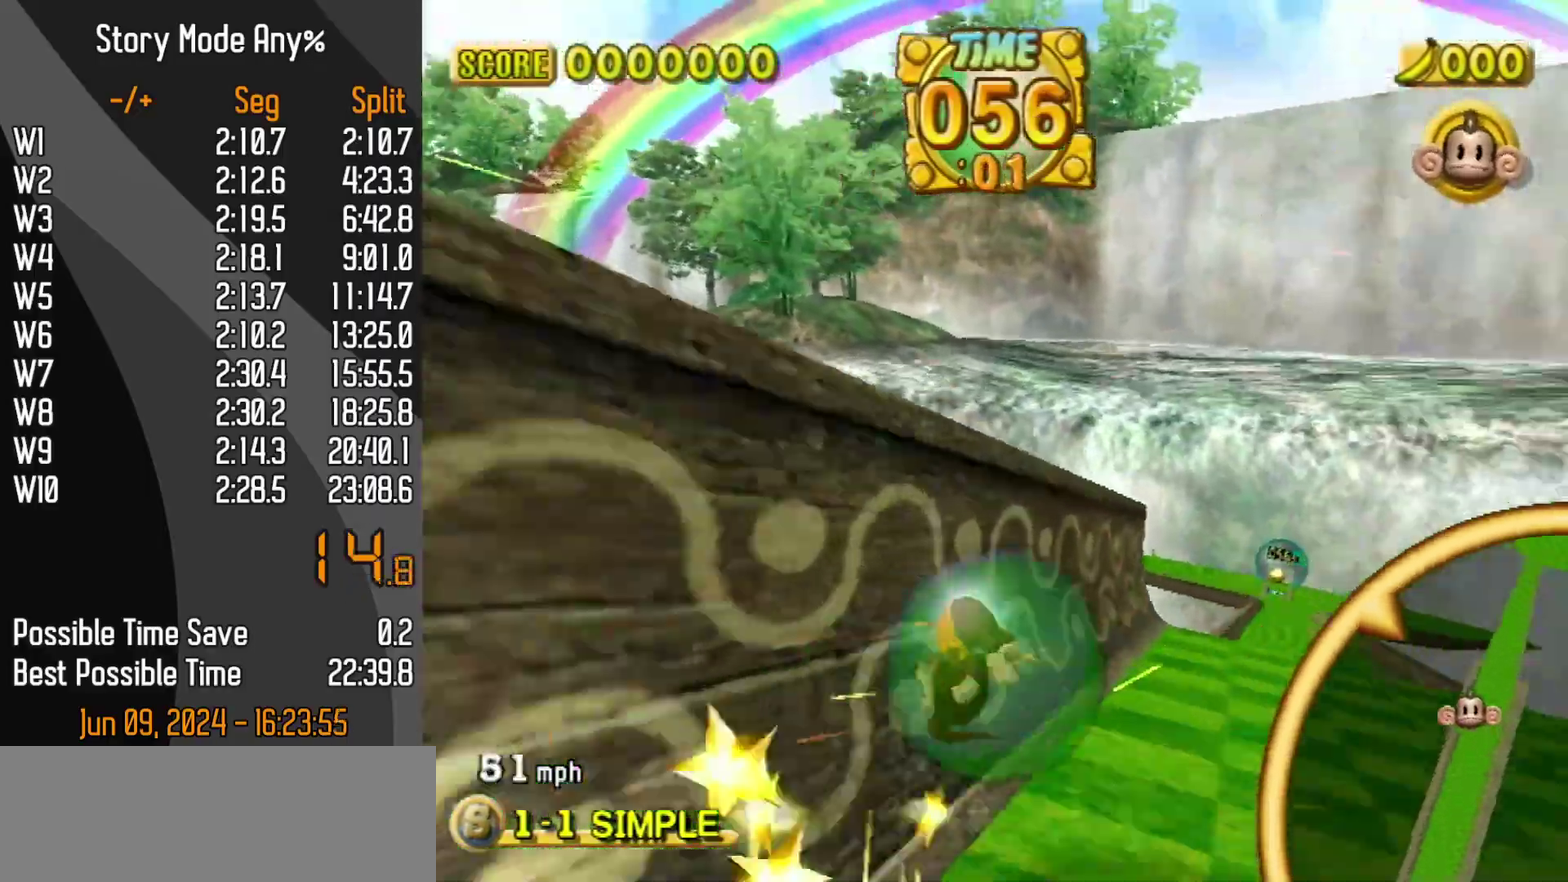
{"buttons": [], "left_stick": "up-left", "events": [[300, "left_stick", "up-left"]]}
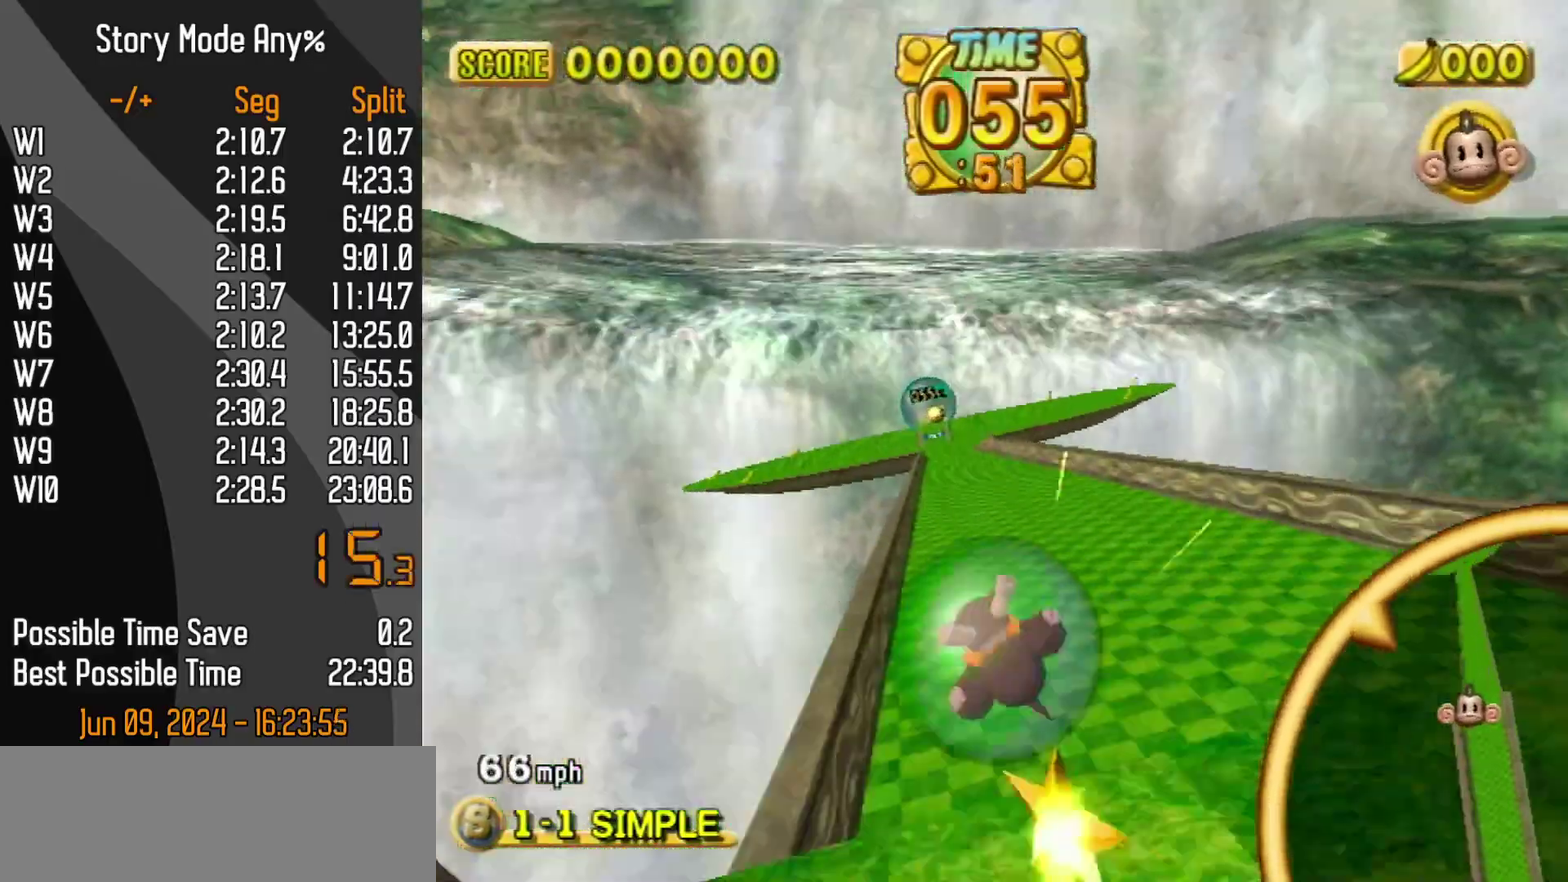
{"buttons": [], "left_stick": "up", "events": [[133, "left_stick", "up"]]}
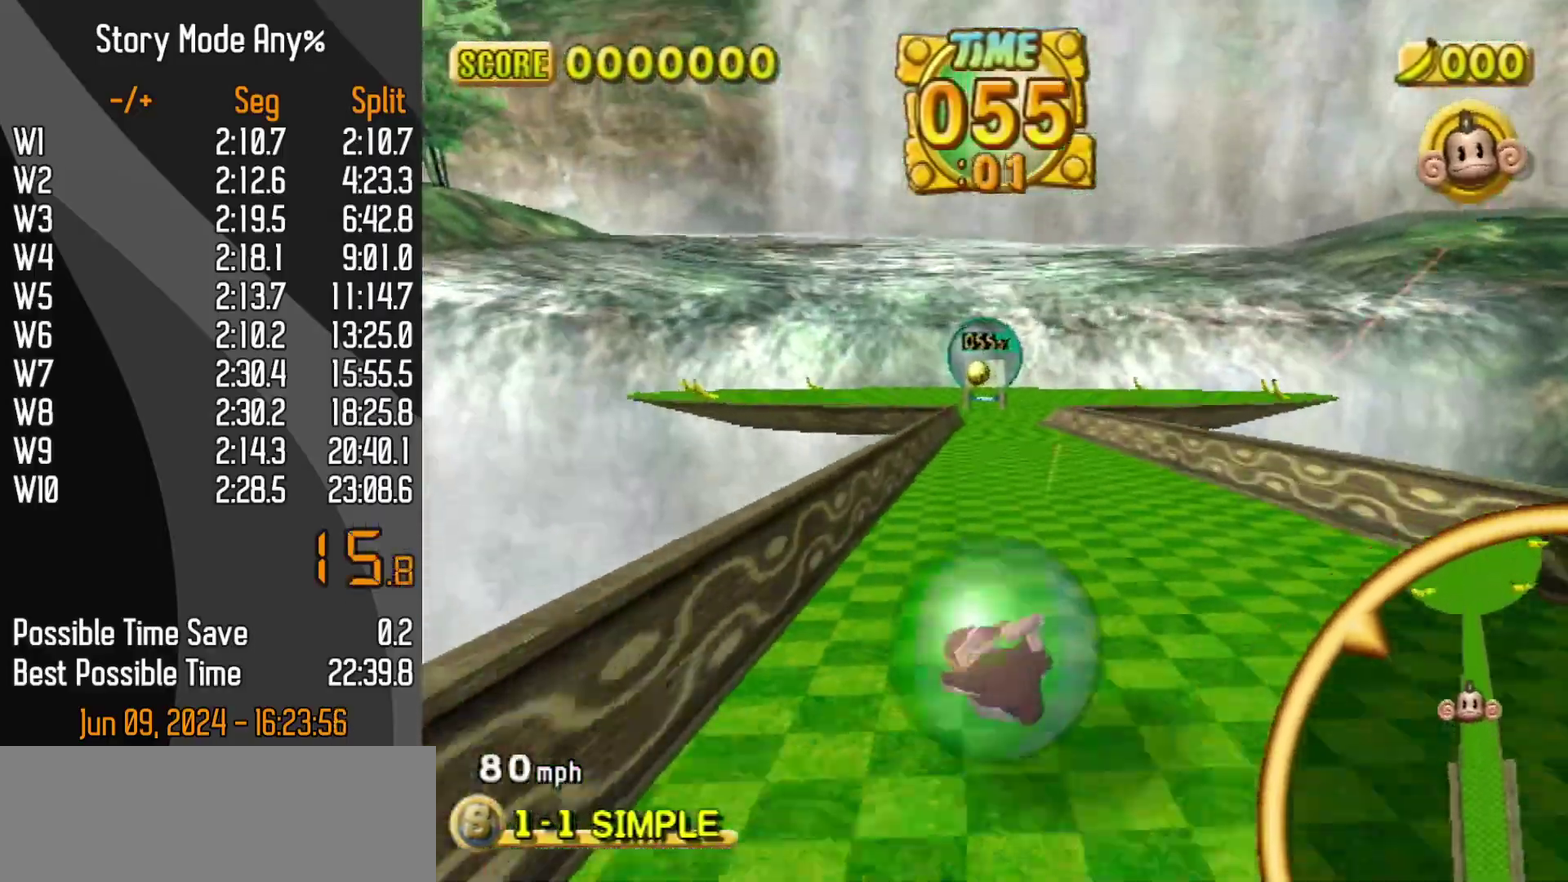
{"buttons": [], "left_stick": "up", "events": [[317, "left_stick", "up-left"], [400, "left_stick", "up"]]}
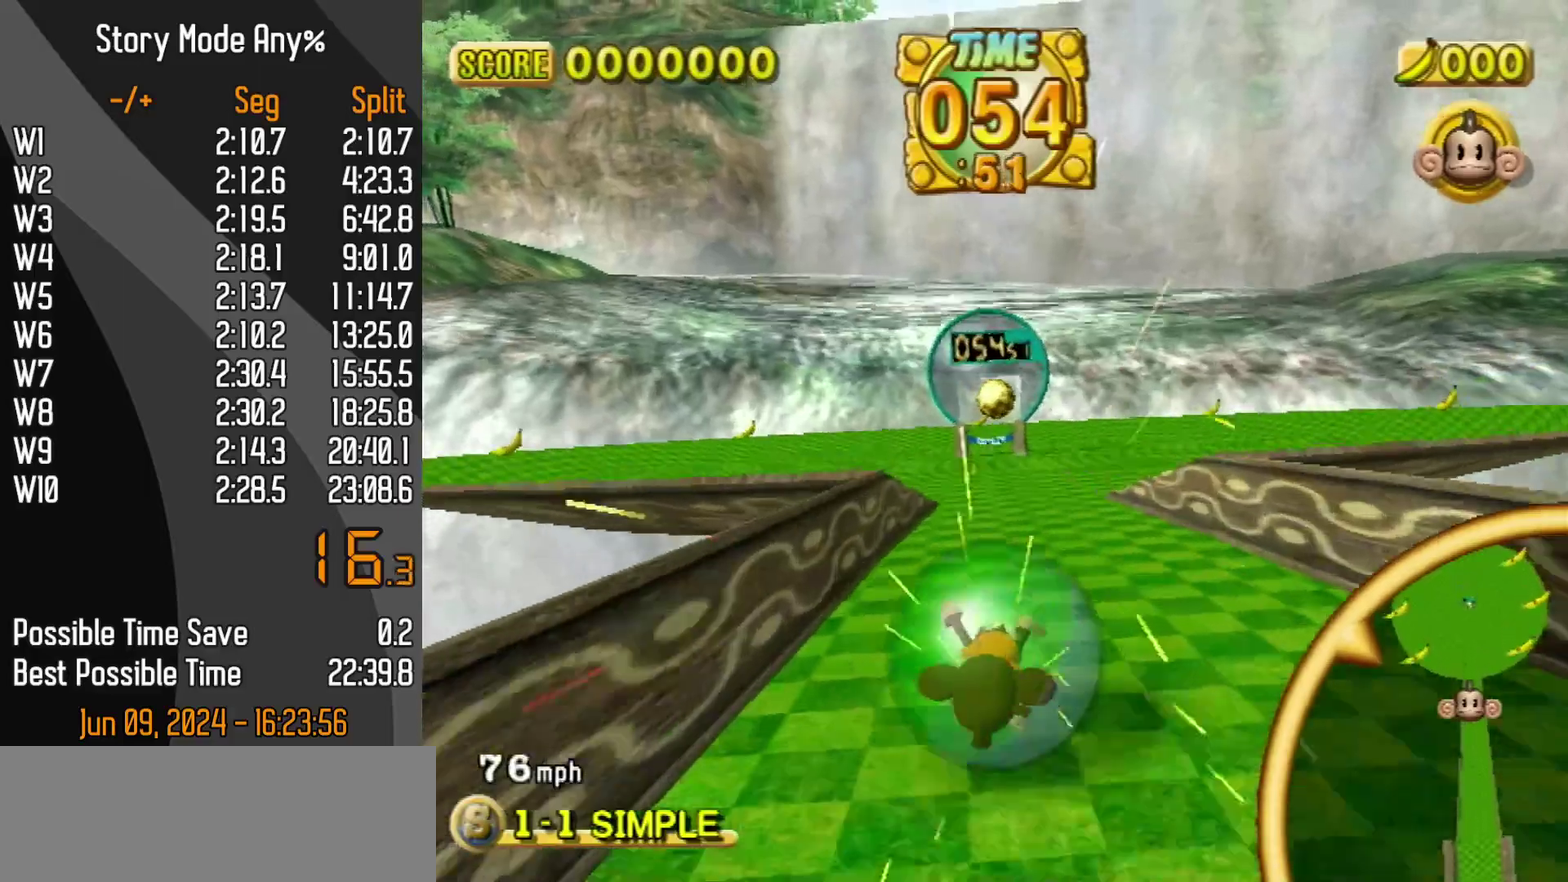
{"buttons": [], "left_stick": "up", "events": []}
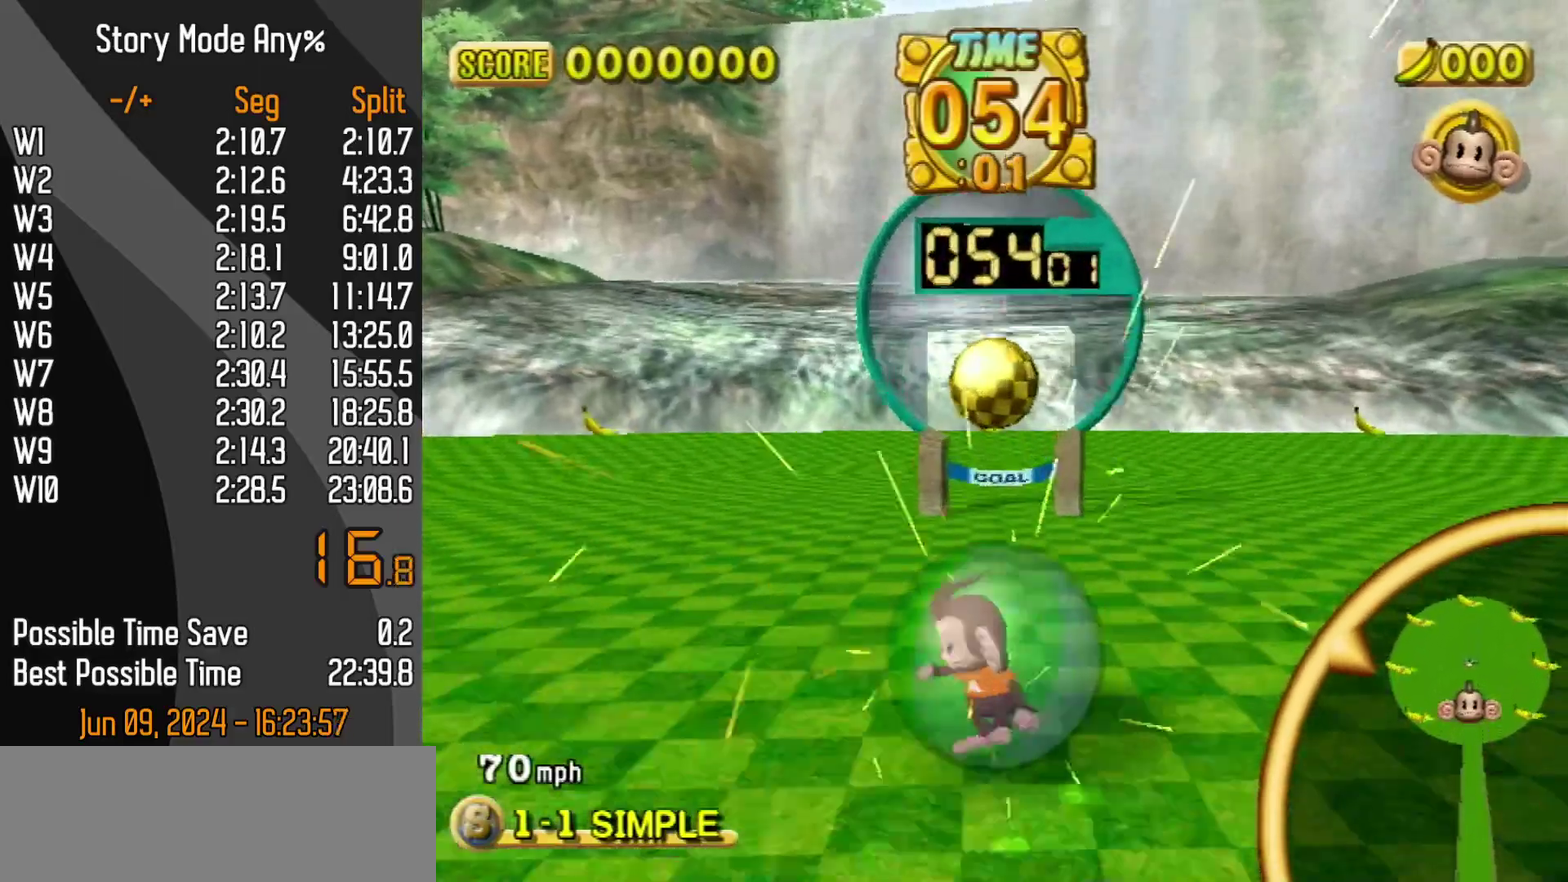
{"buttons": [], "left_stick": "up", "events": [[333, "START", "down"], [400, "START", "up"]]}
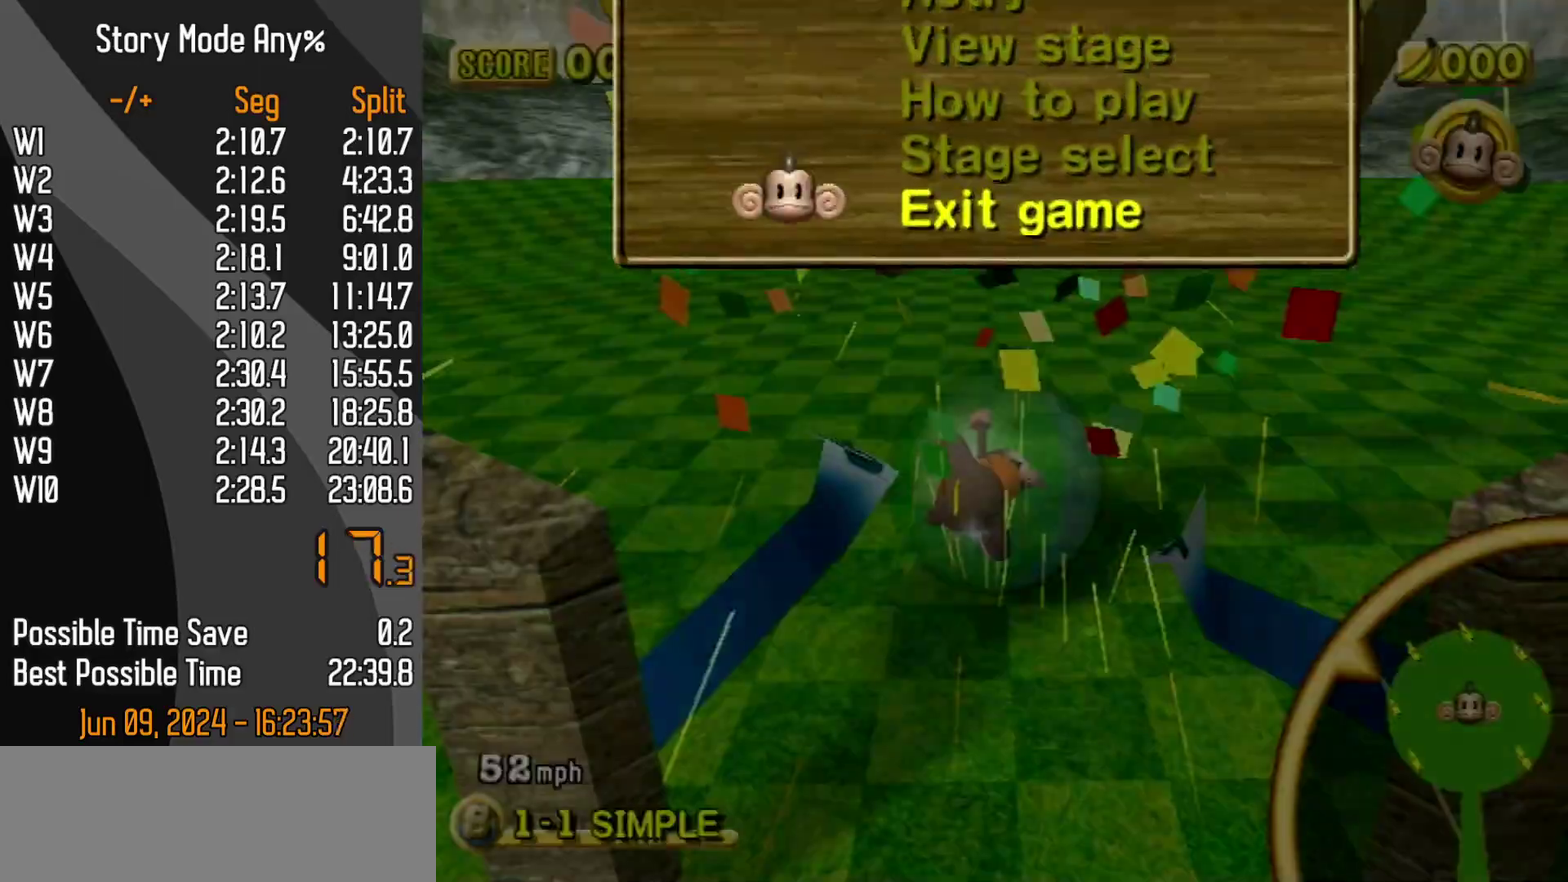
{"buttons": [], "left_stick": "center", "events": [[217, "left_stick", "center"]]}
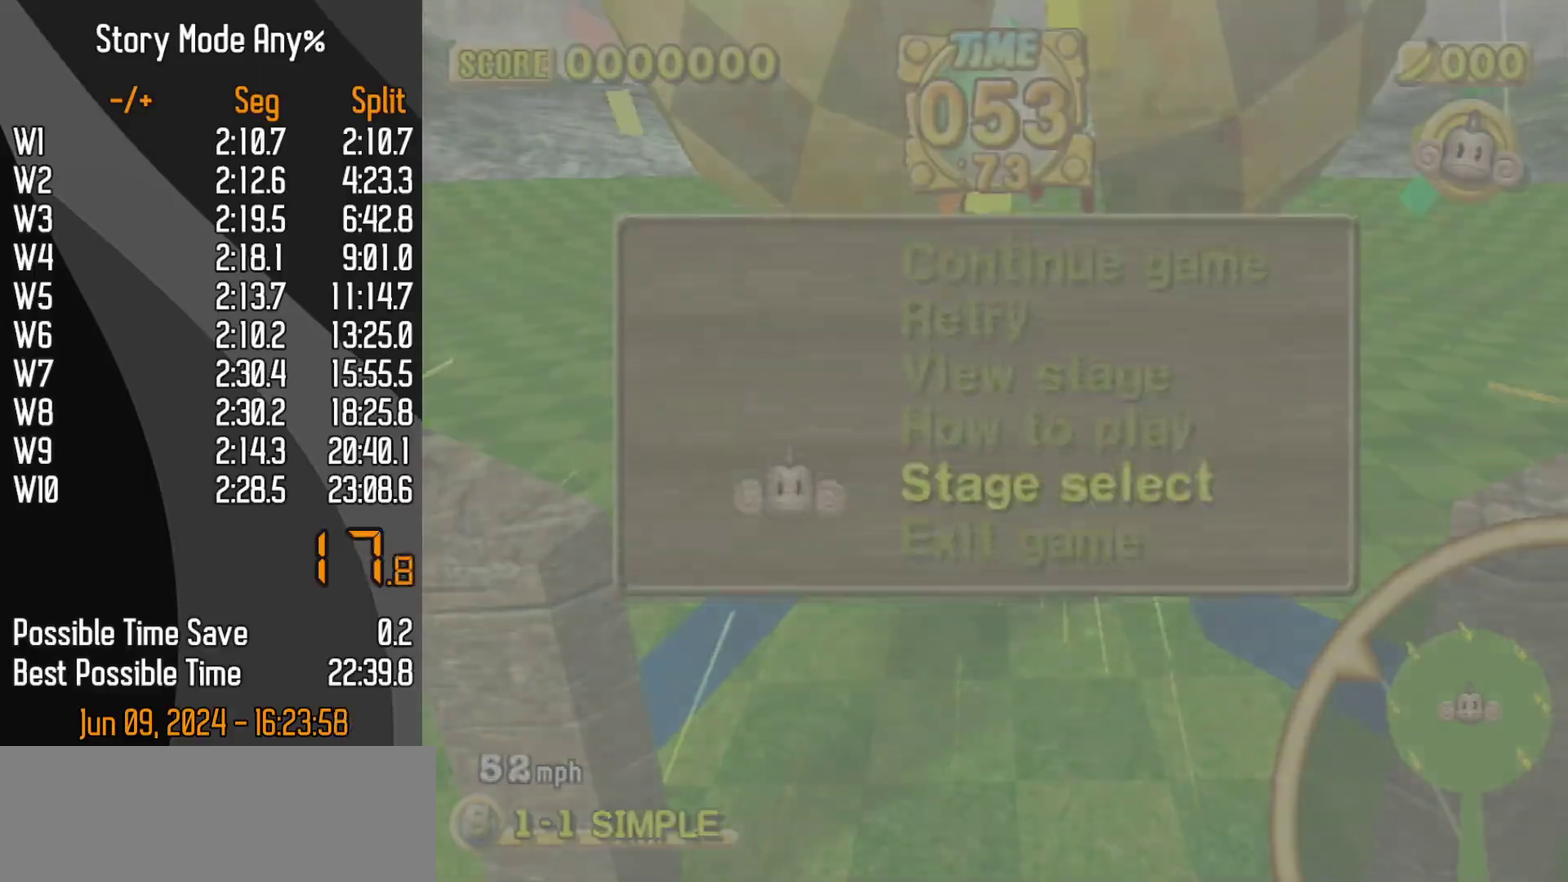
{"buttons": [], "left_stick": "center", "events": []}
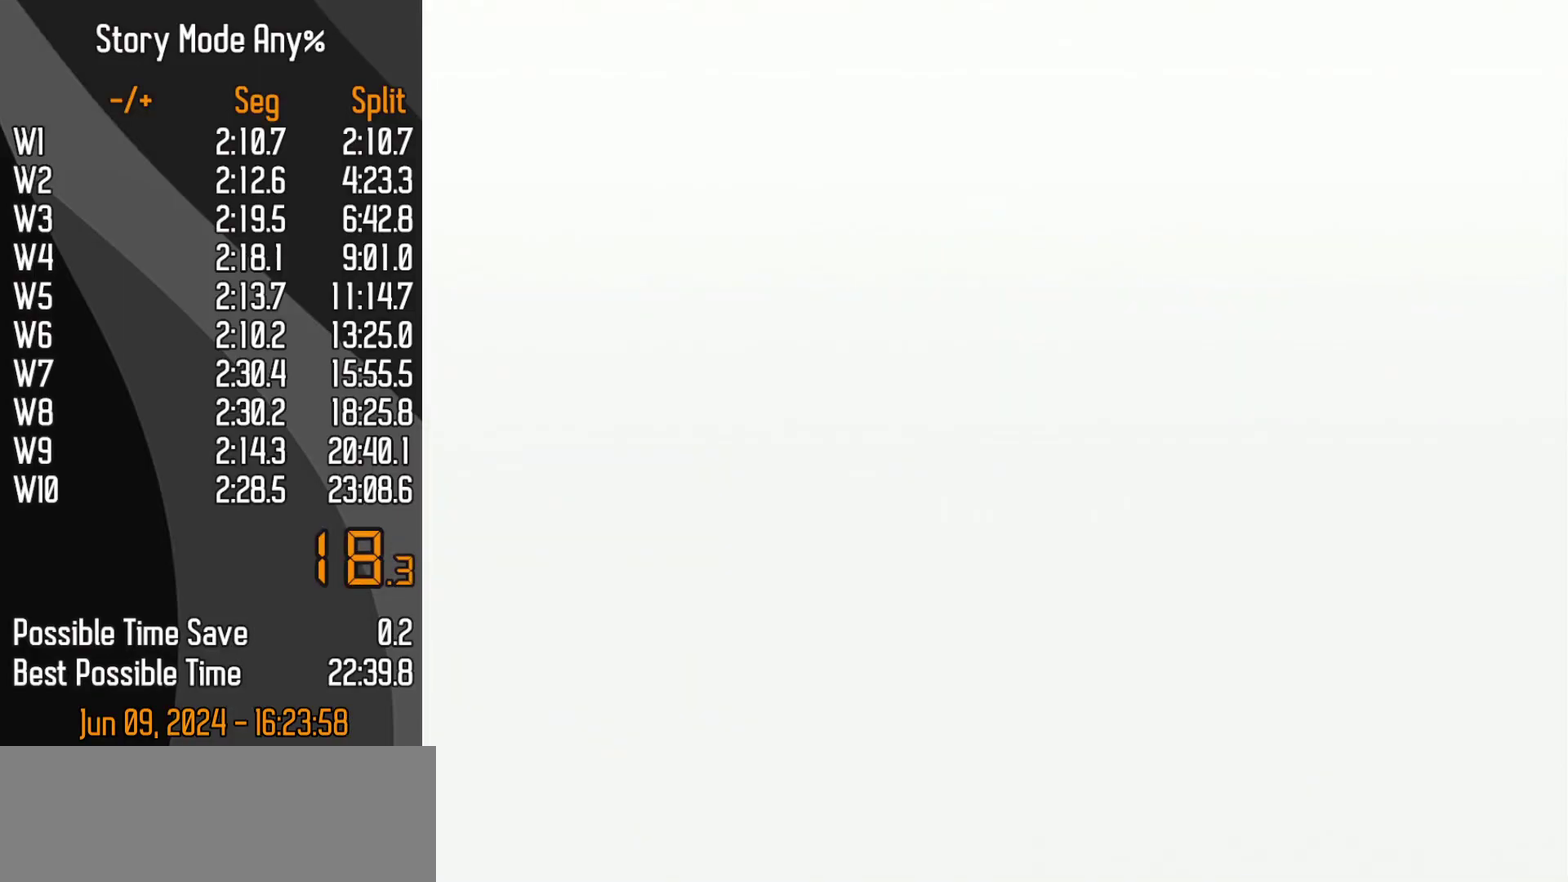
{"buttons": ["A"], "left_stick": "center"}
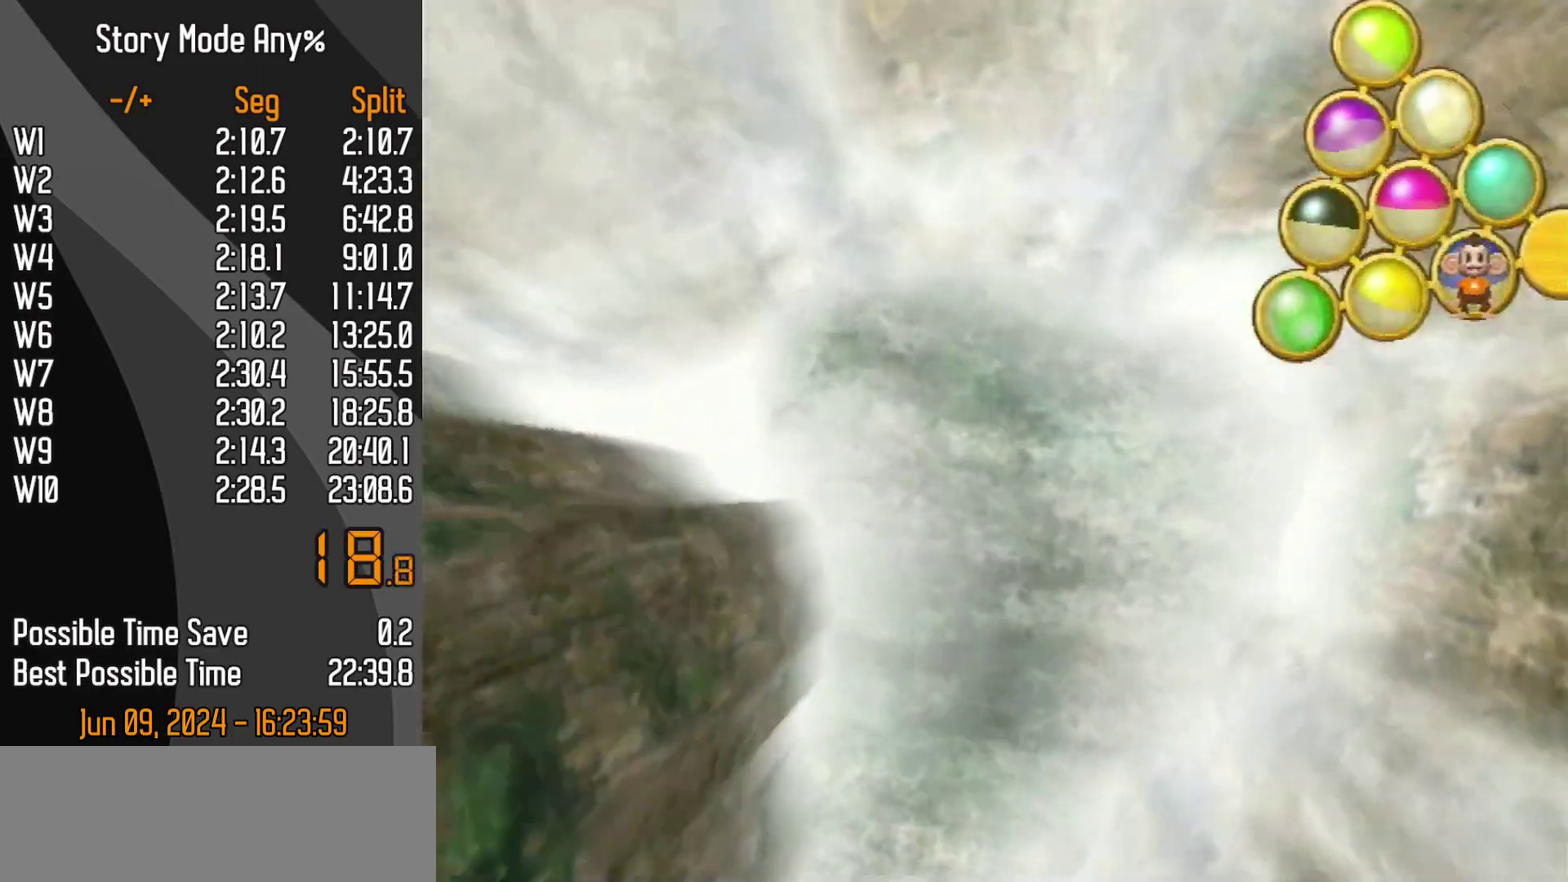
{"buttons": [], "left_stick": "center"}
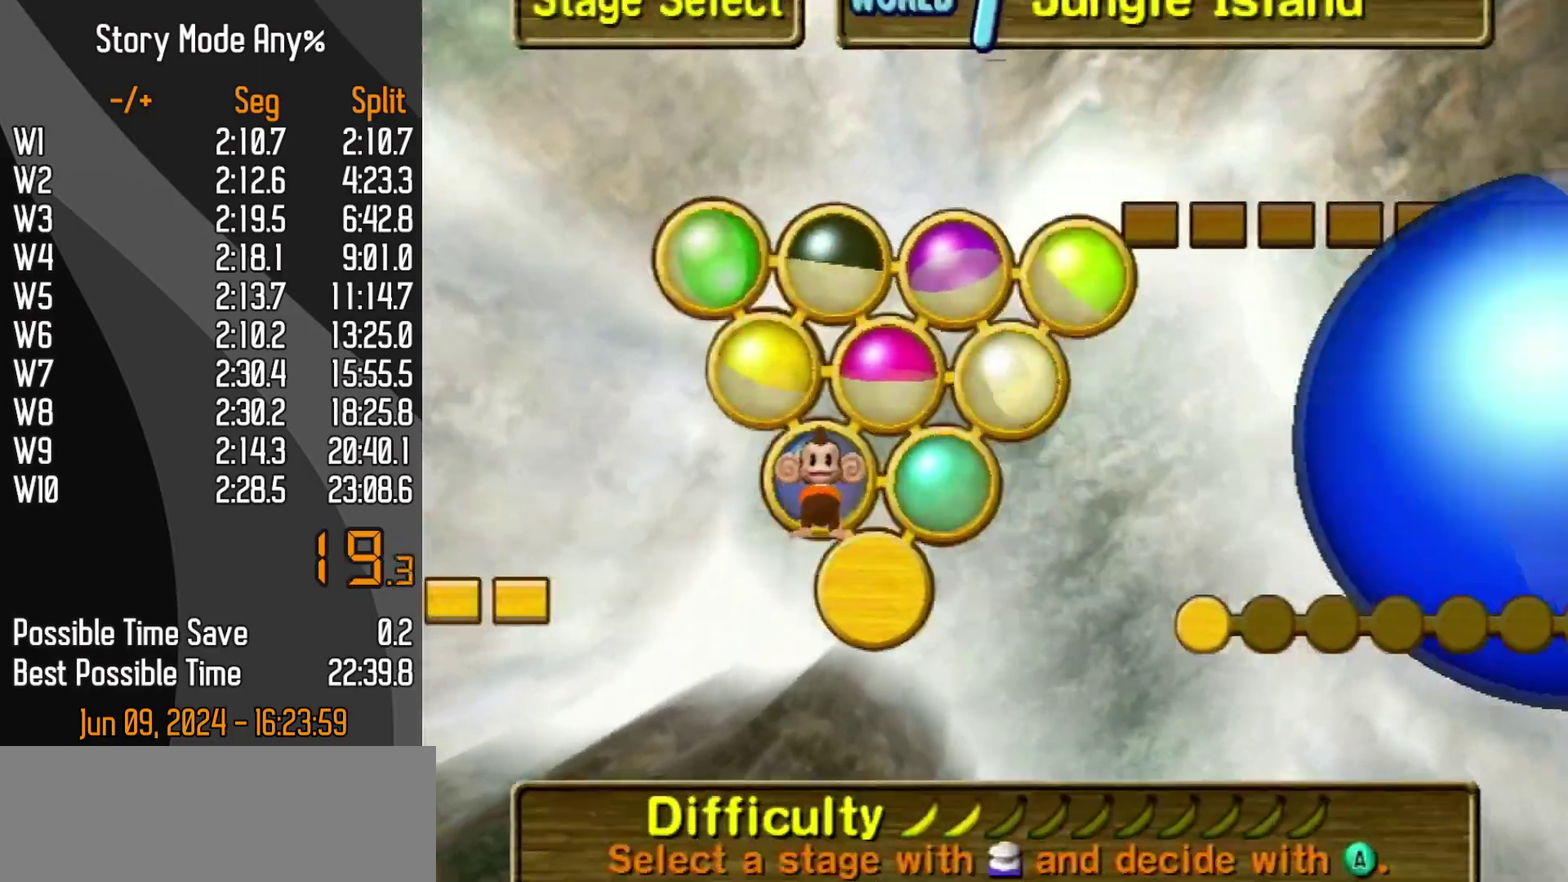
{"buttons": [], "left_stick": "center", "events": []}
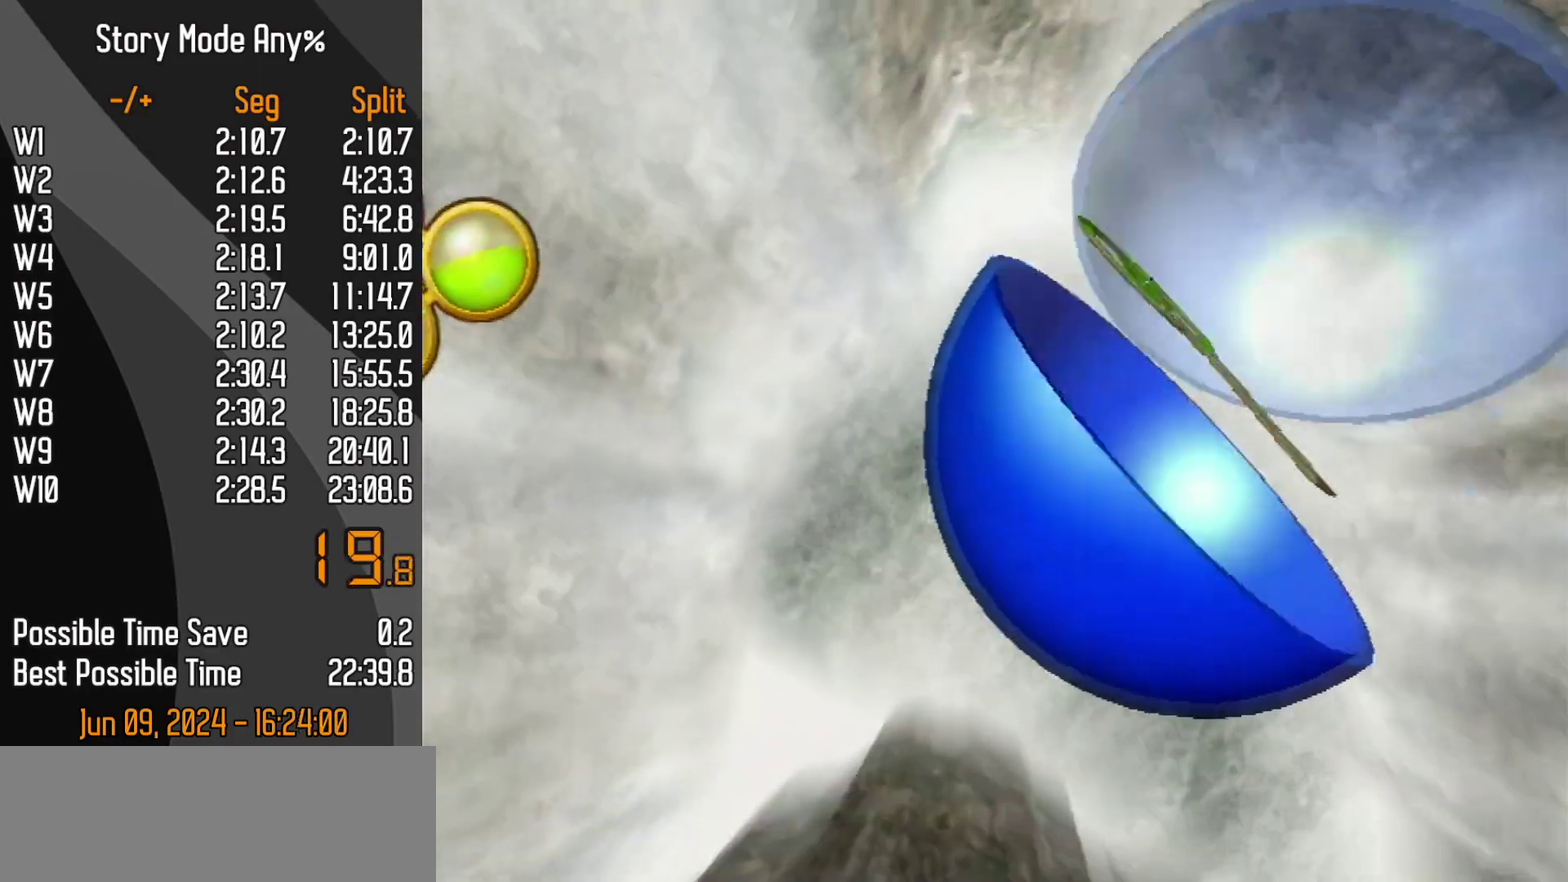
{"buttons": [], "left_stick": "center", "events": []}
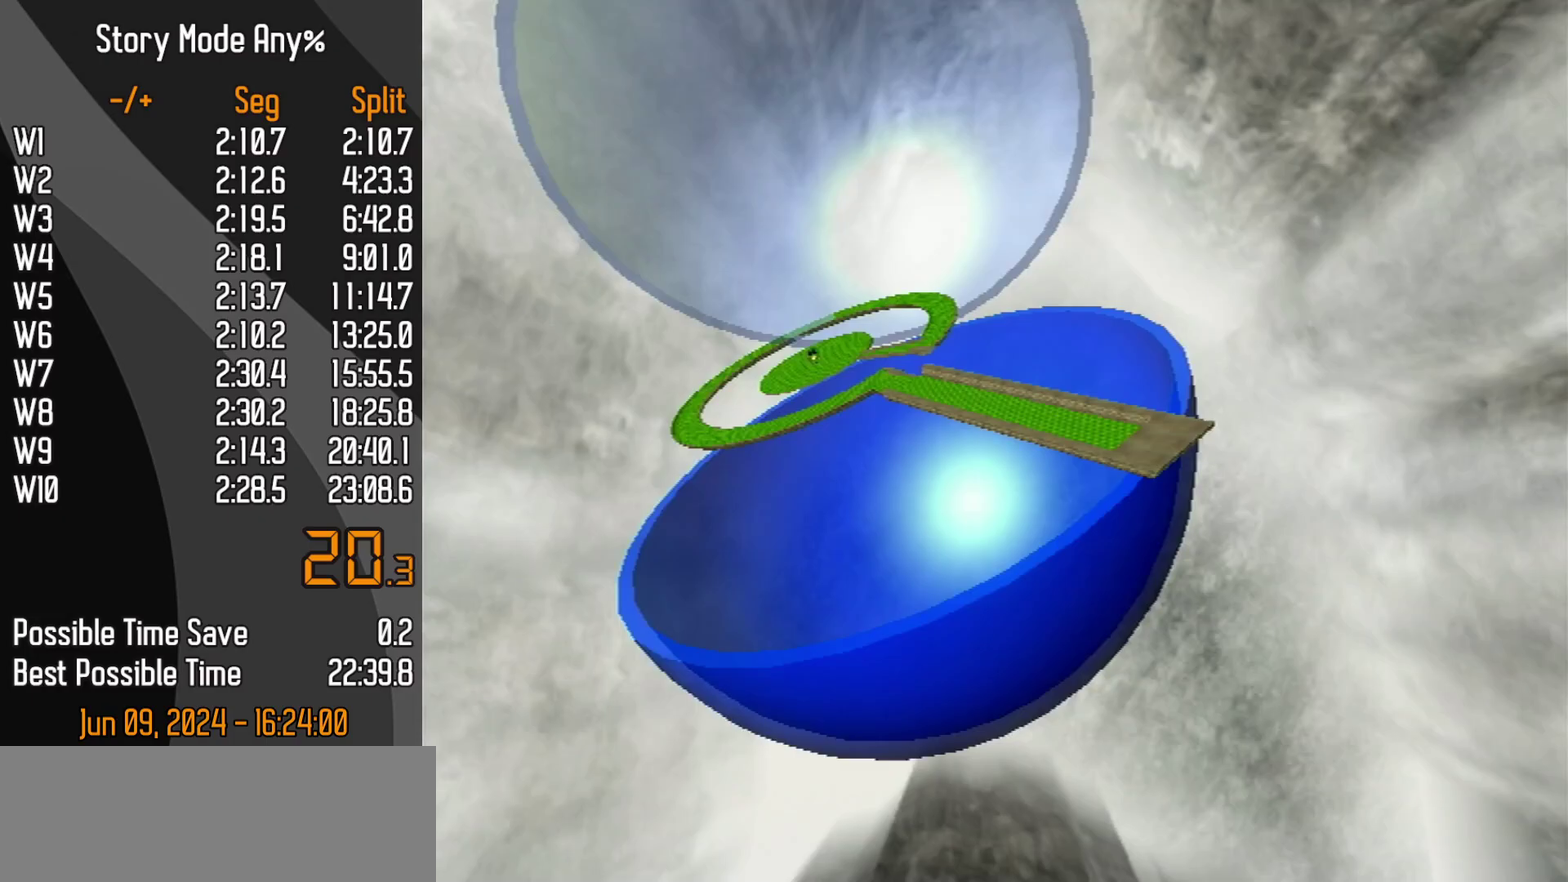
{"buttons": [], "left_stick": "center", "events": [[100, "DPAD_DOWN", "down"], [267, "DPAD_DOWN", "up"], [417, "DPAD_DOWN", "down"], [467, "DPAD_DOWN", "up"]]}
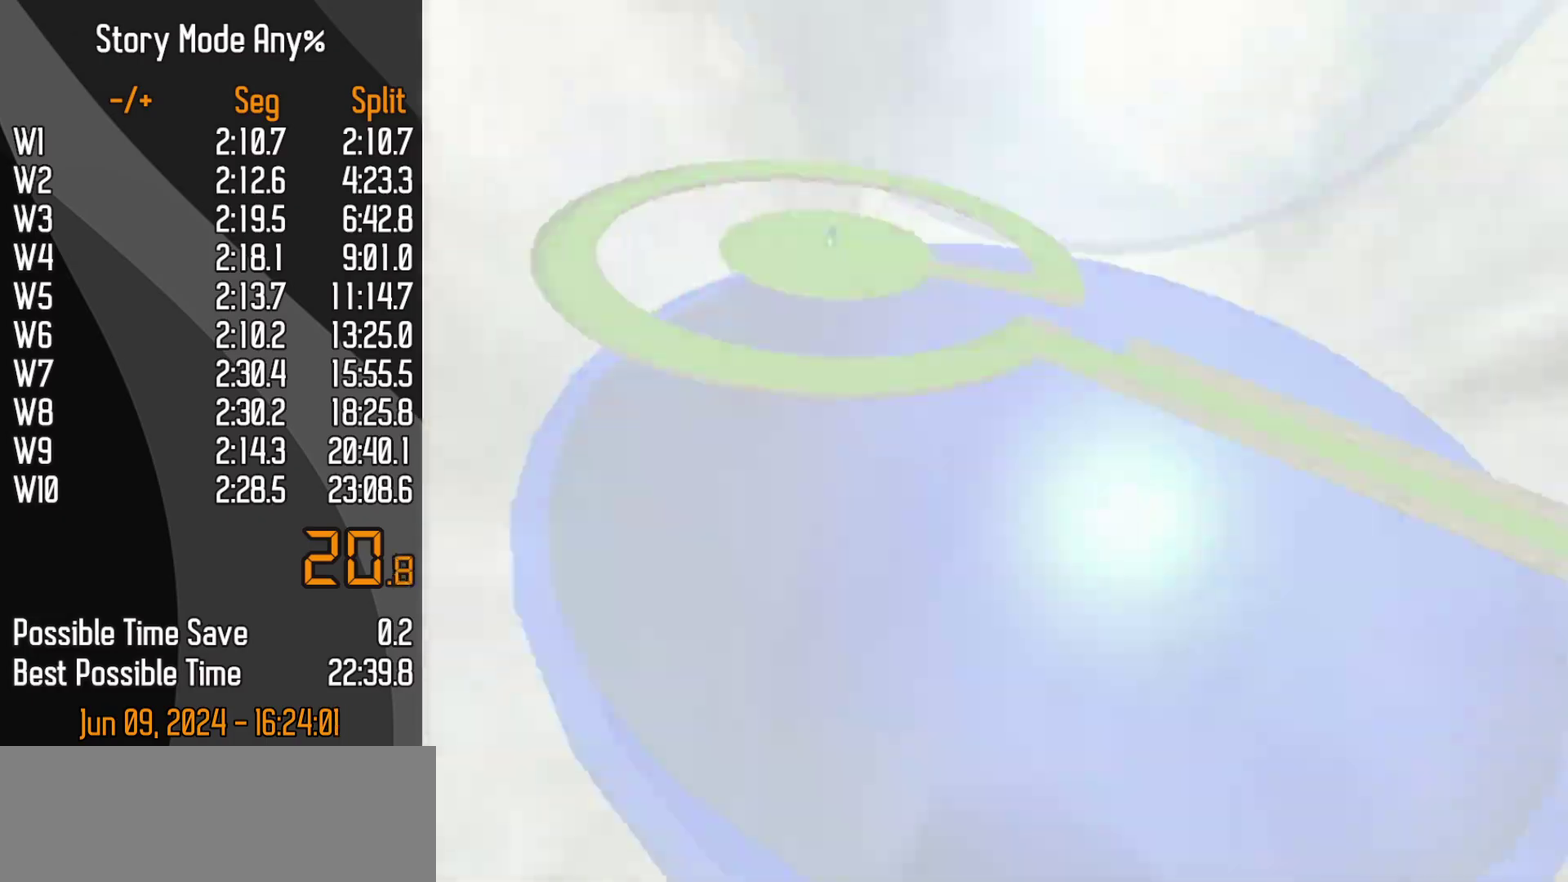
{"buttons": [], "left_stick": "center", "events": []}